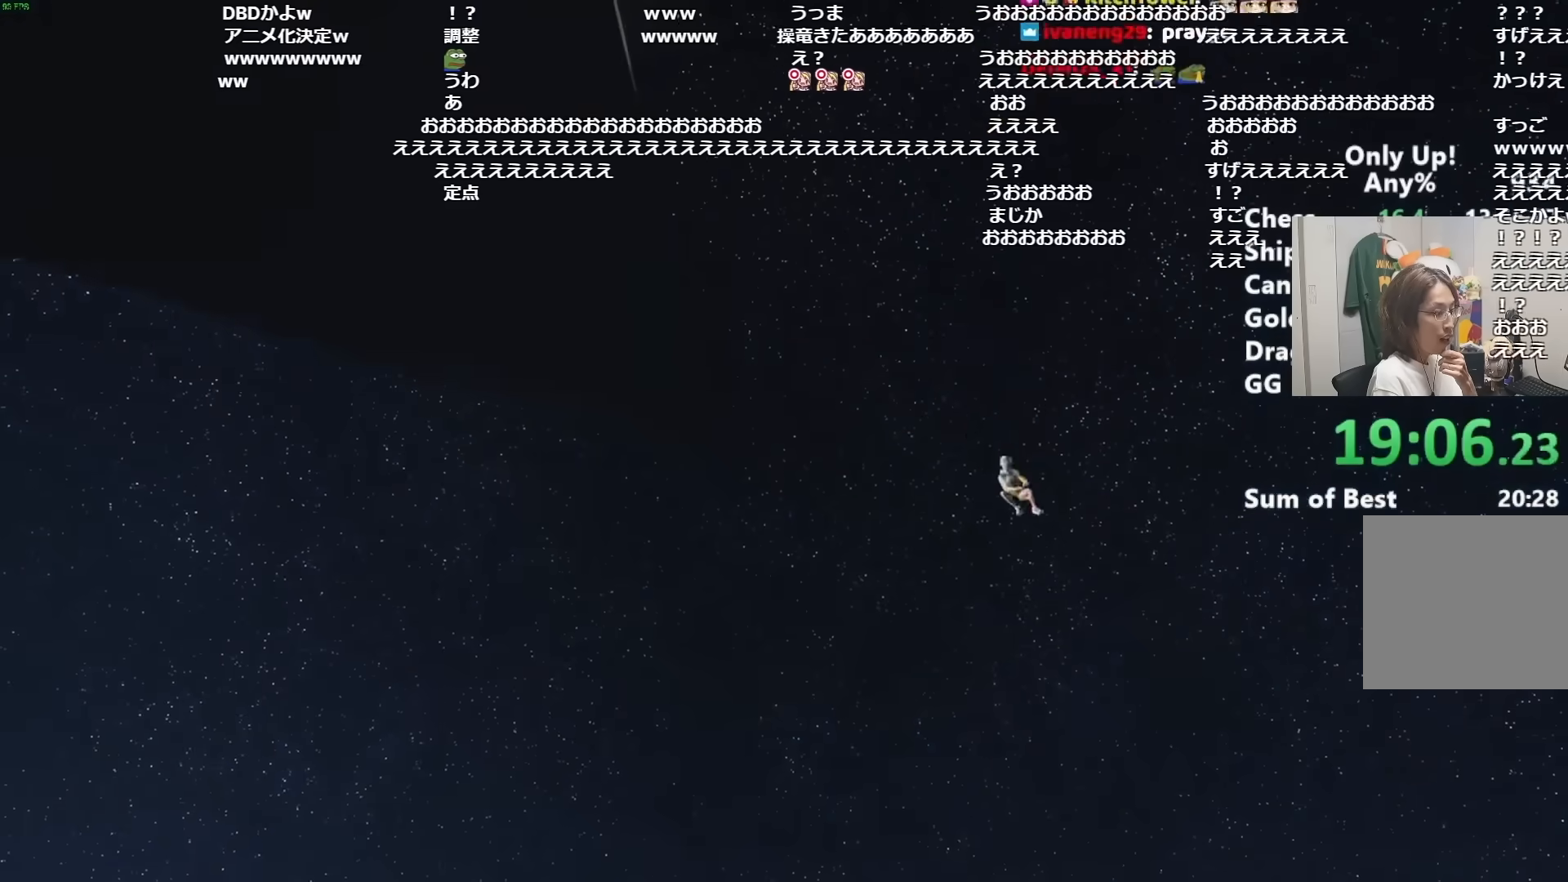
Gameplay with keyboard and mouse; each line is a JSON object with the keys and mouse buttons held at the frame after it. "events" lists presses ("down") and releases ("up") of "a", "alt", "ctrl", "d", "s", "shift", "space", "w", "mouse_left" and "mouse_right" between this image and that frame as [ms after this image, input, new state], when the widget could be followed in between. "mouse_left", "mouse_right" = the "left", "right" buttons of the "mouse" list. No other keys are recorded. Mouse movement is not recorded.
{"keys": ["shift"], "mouse": [], "events": []}
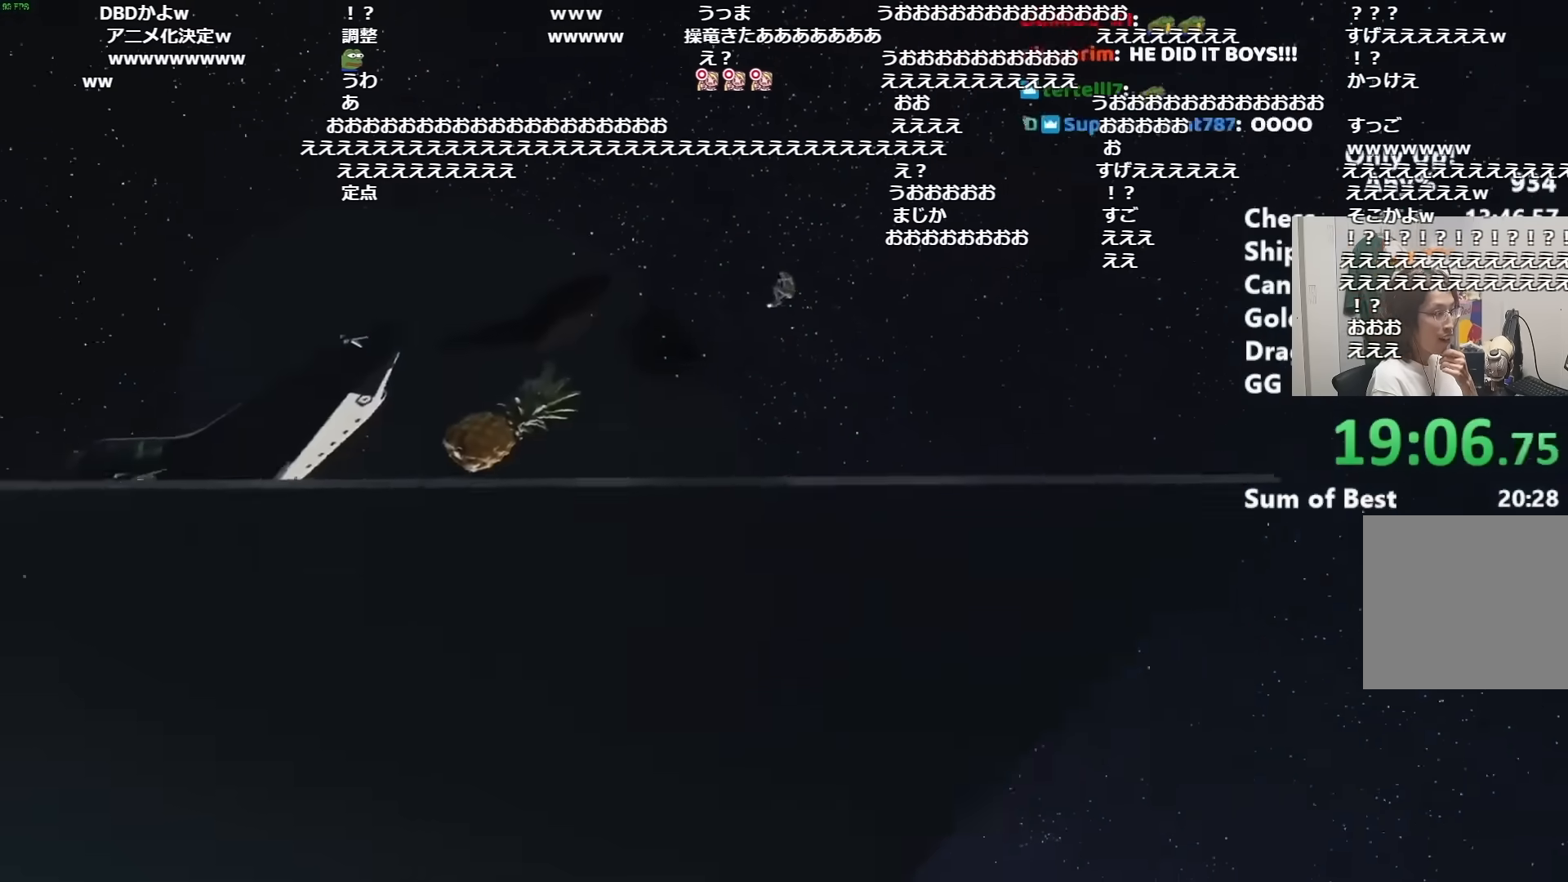
{"keys": ["shift"], "mouse": [], "events": []}
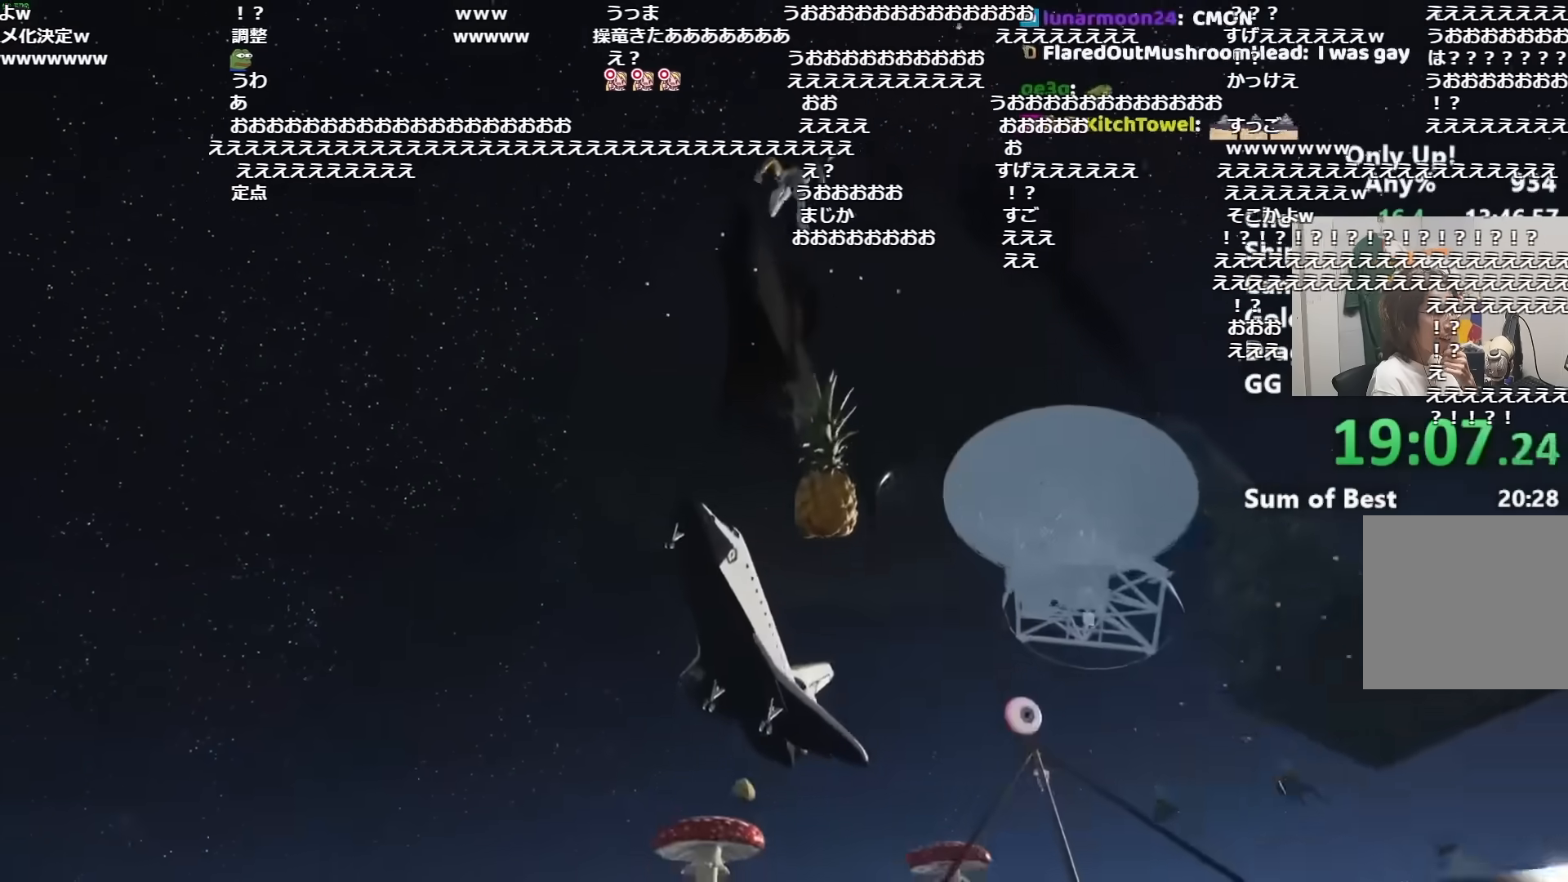
{"keys": ["shift"], "mouse": [], "events": []}
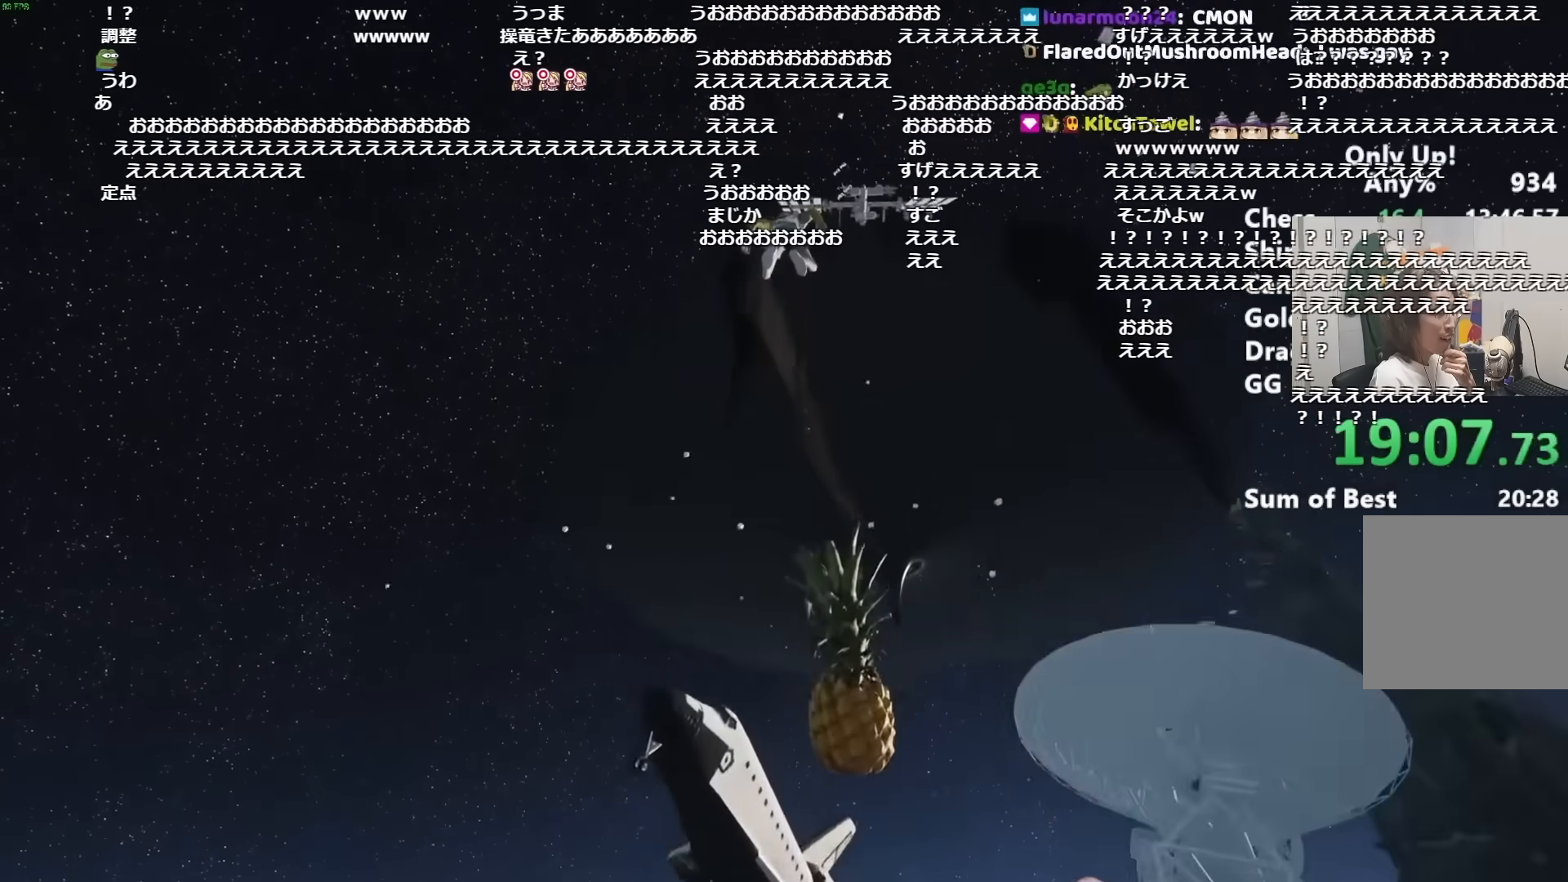
{"keys": ["shift", "w"], "mouse": [], "events": [[418, "w", "down"]]}
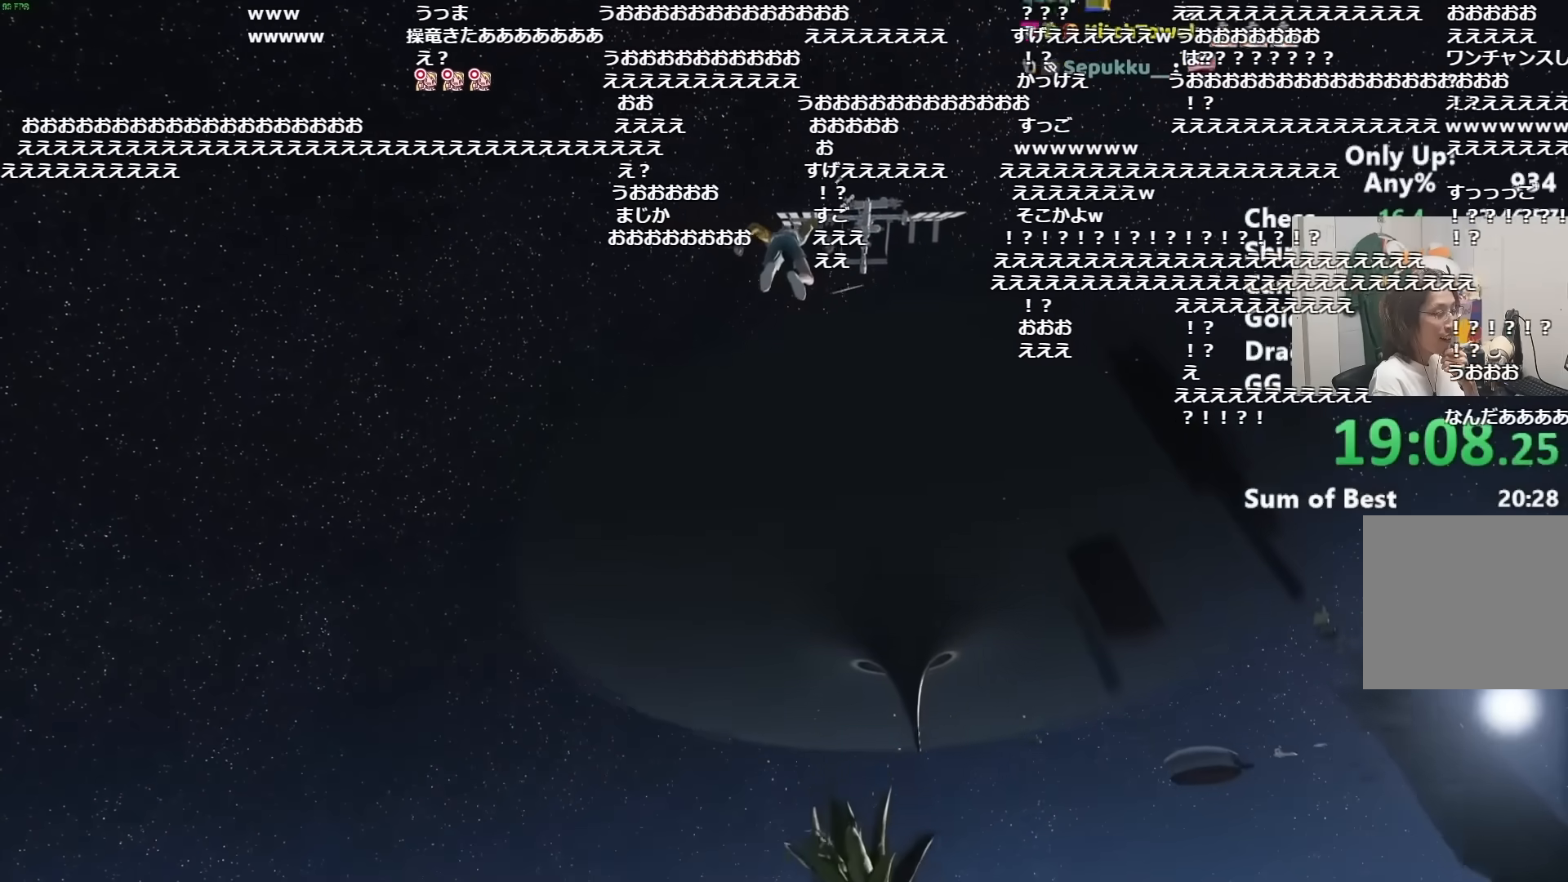
{"keys": ["shift", "w"], "mouse": [], "events": [[67, "w", "up"], [150, "w", "down"]]}
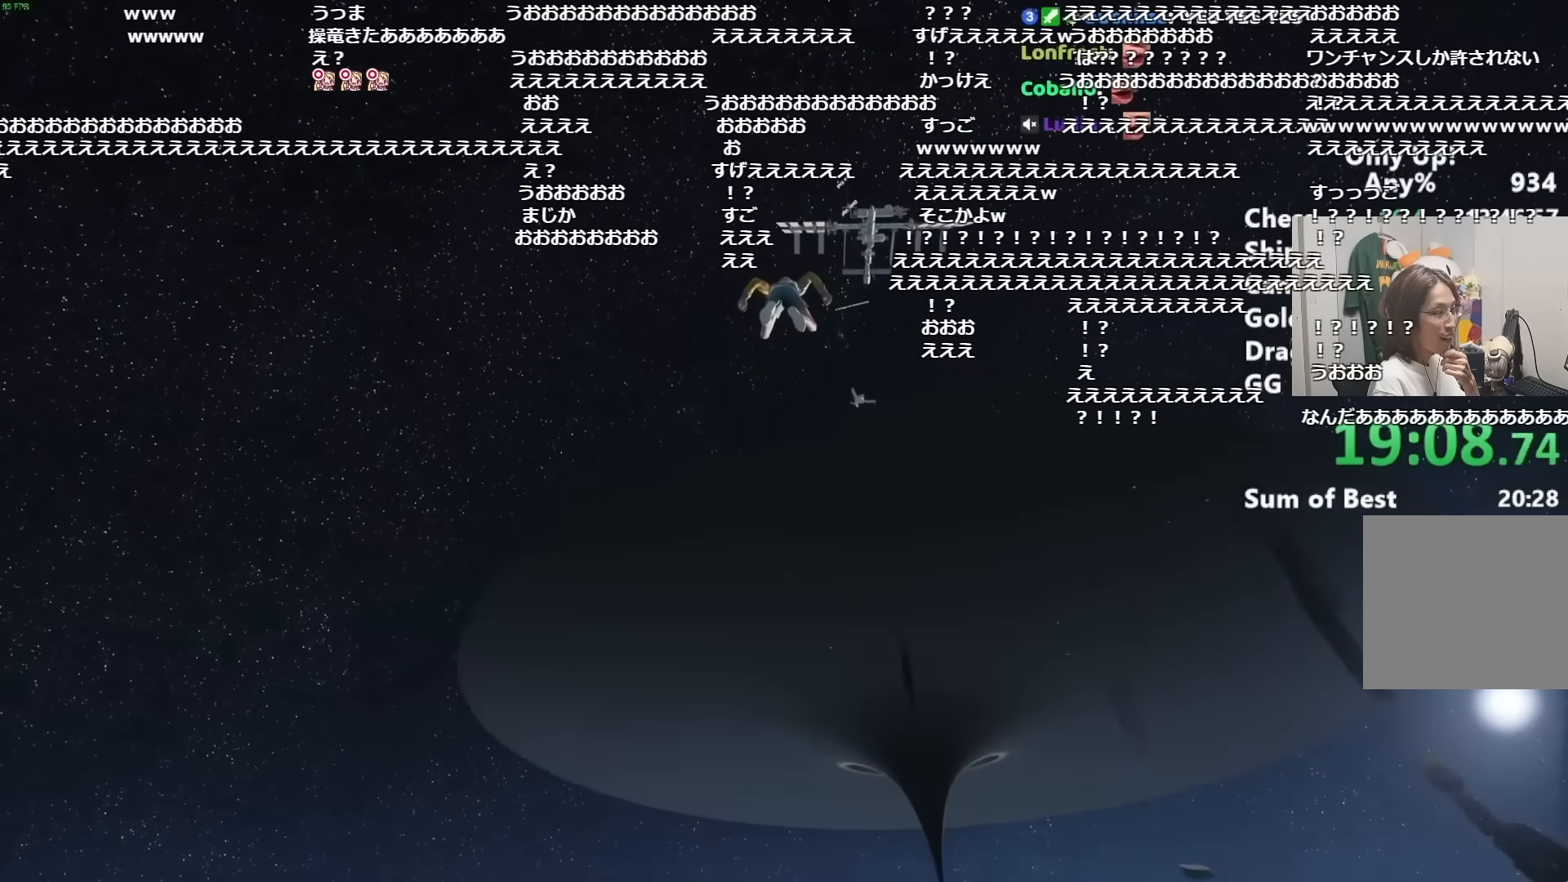
{"keys": ["shift", "w"], "mouse": [], "events": []}
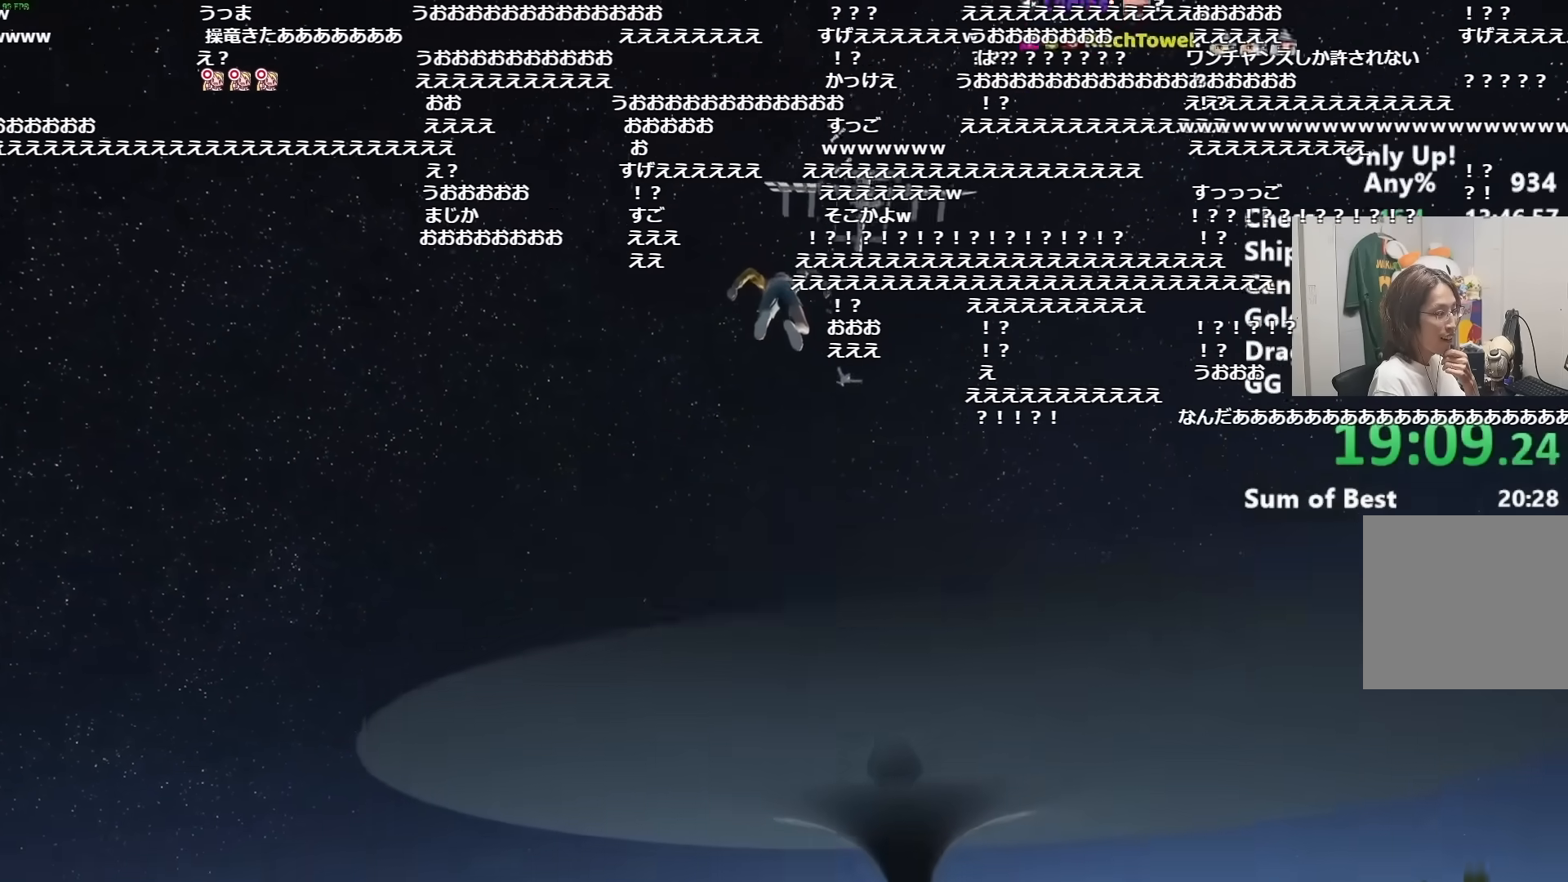
{"keys": ["shift", "w"], "mouse": [], "events": []}
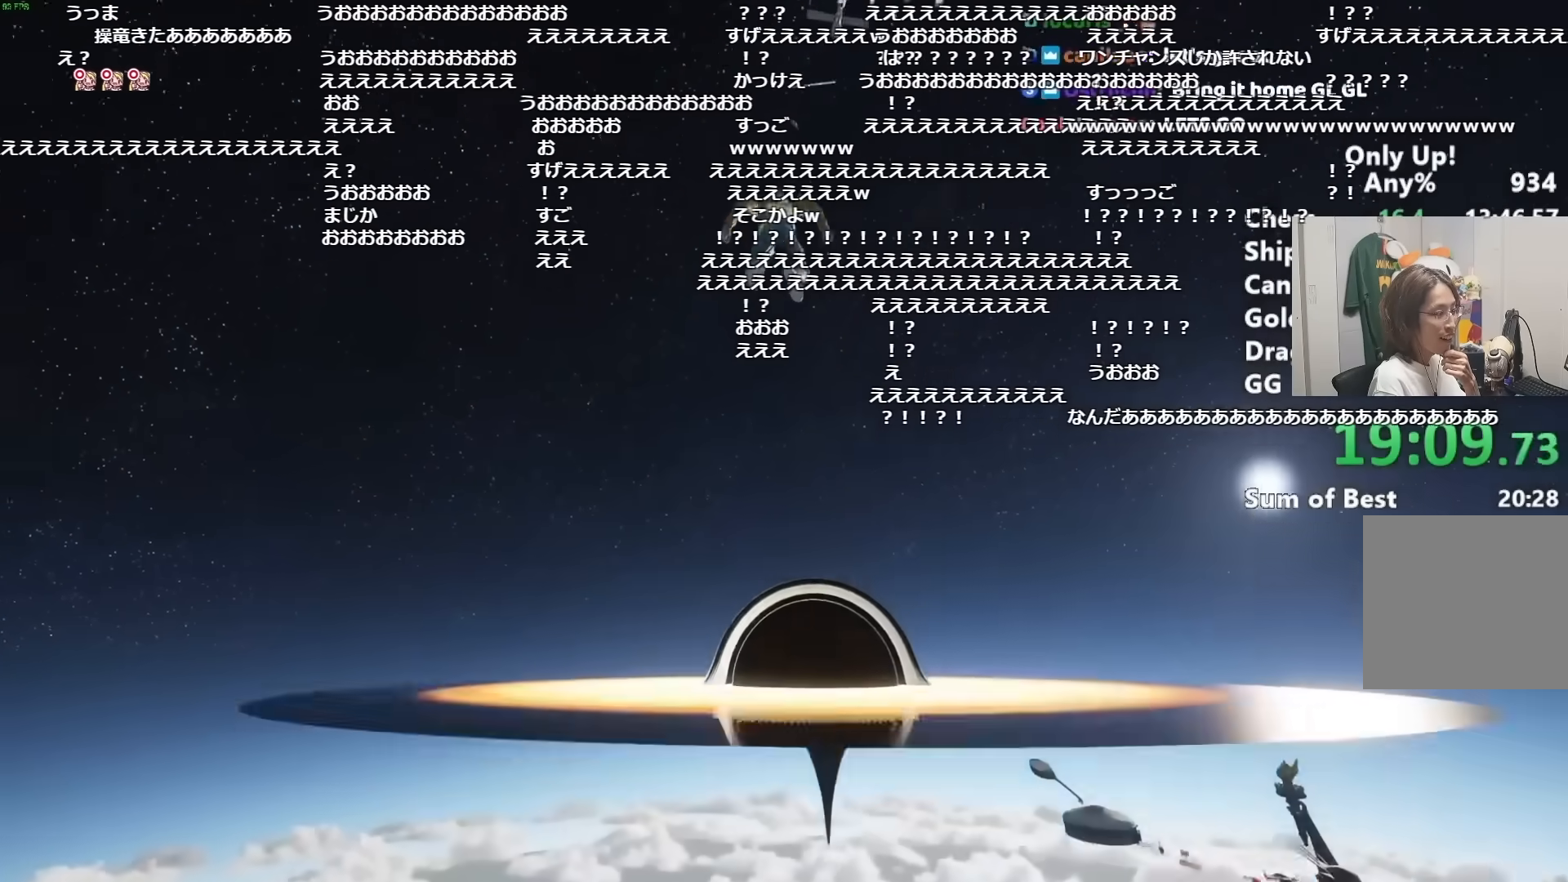
{"keys": ["shift", "w"], "mouse": [], "events": []}
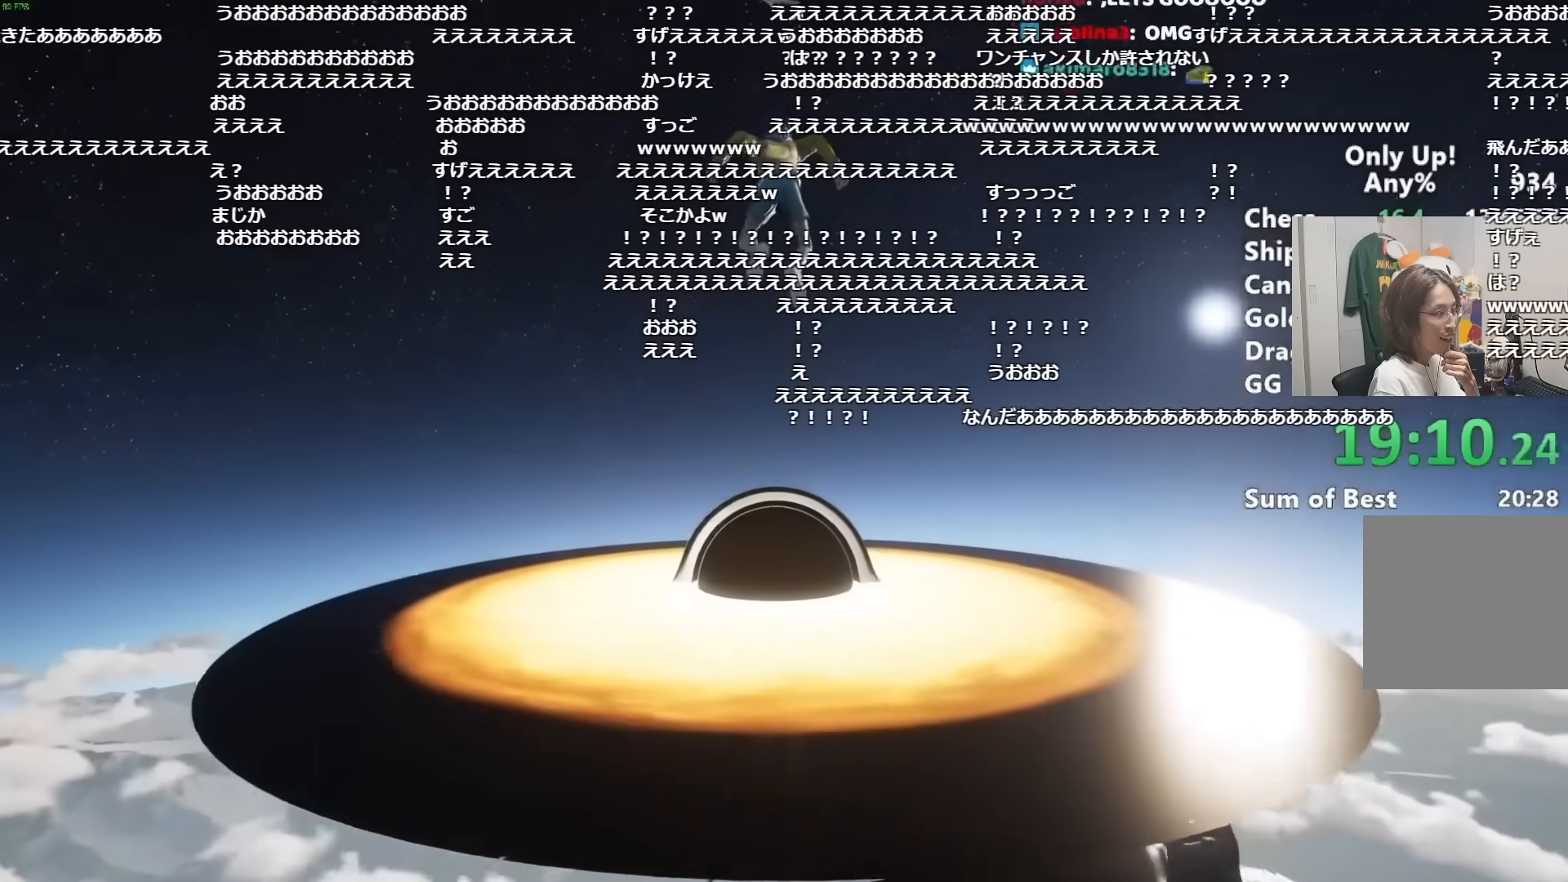
{"keys": ["shift", "w"], "mouse": [], "events": []}
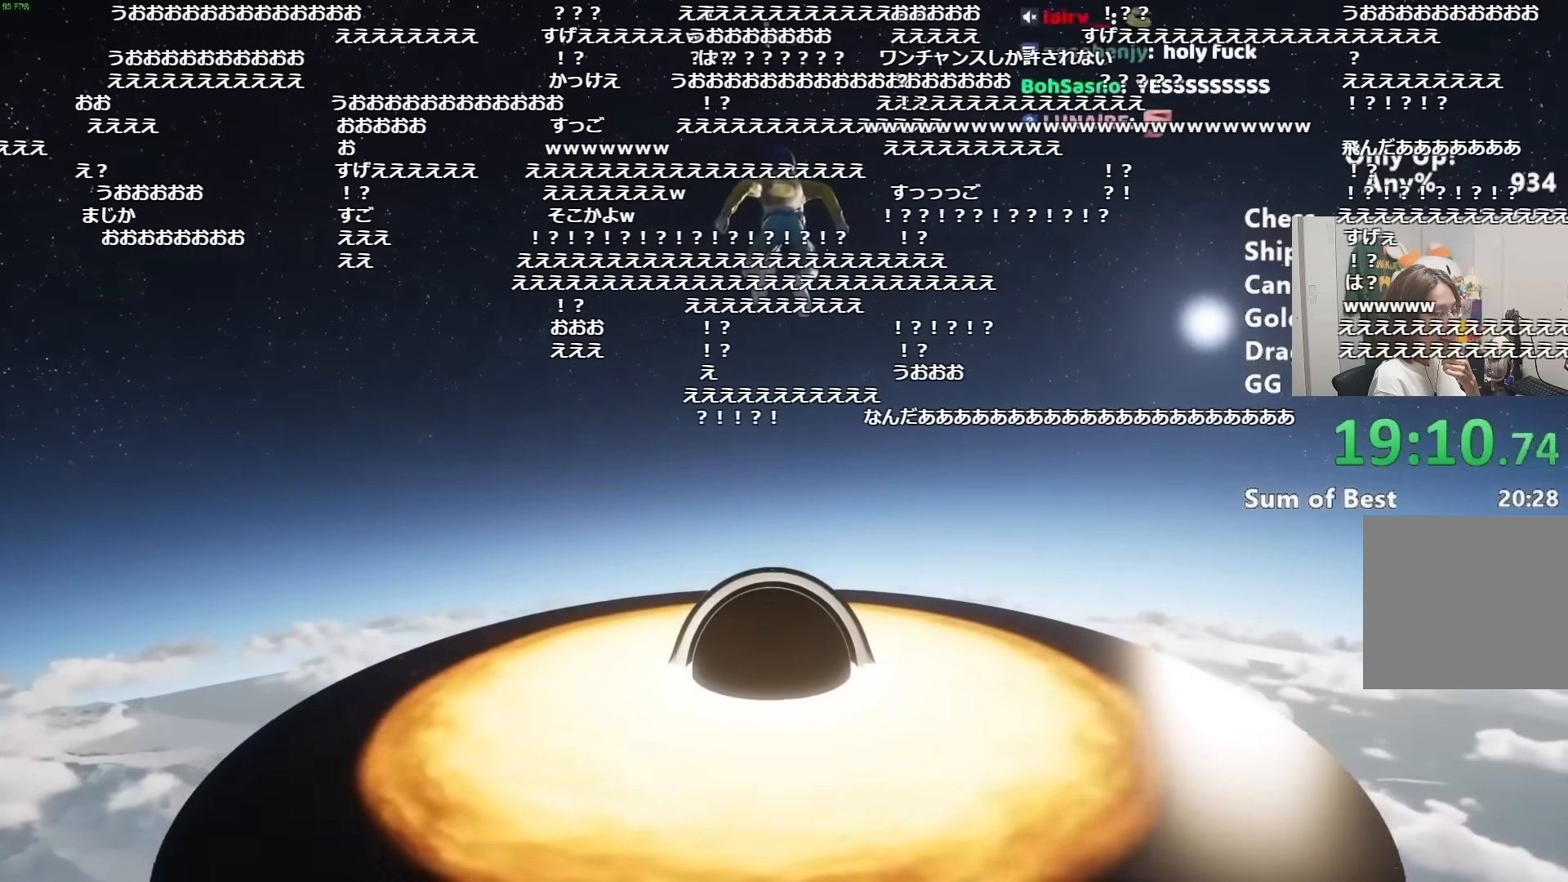
{"keys": ["shift", "w"], "mouse": [], "events": []}
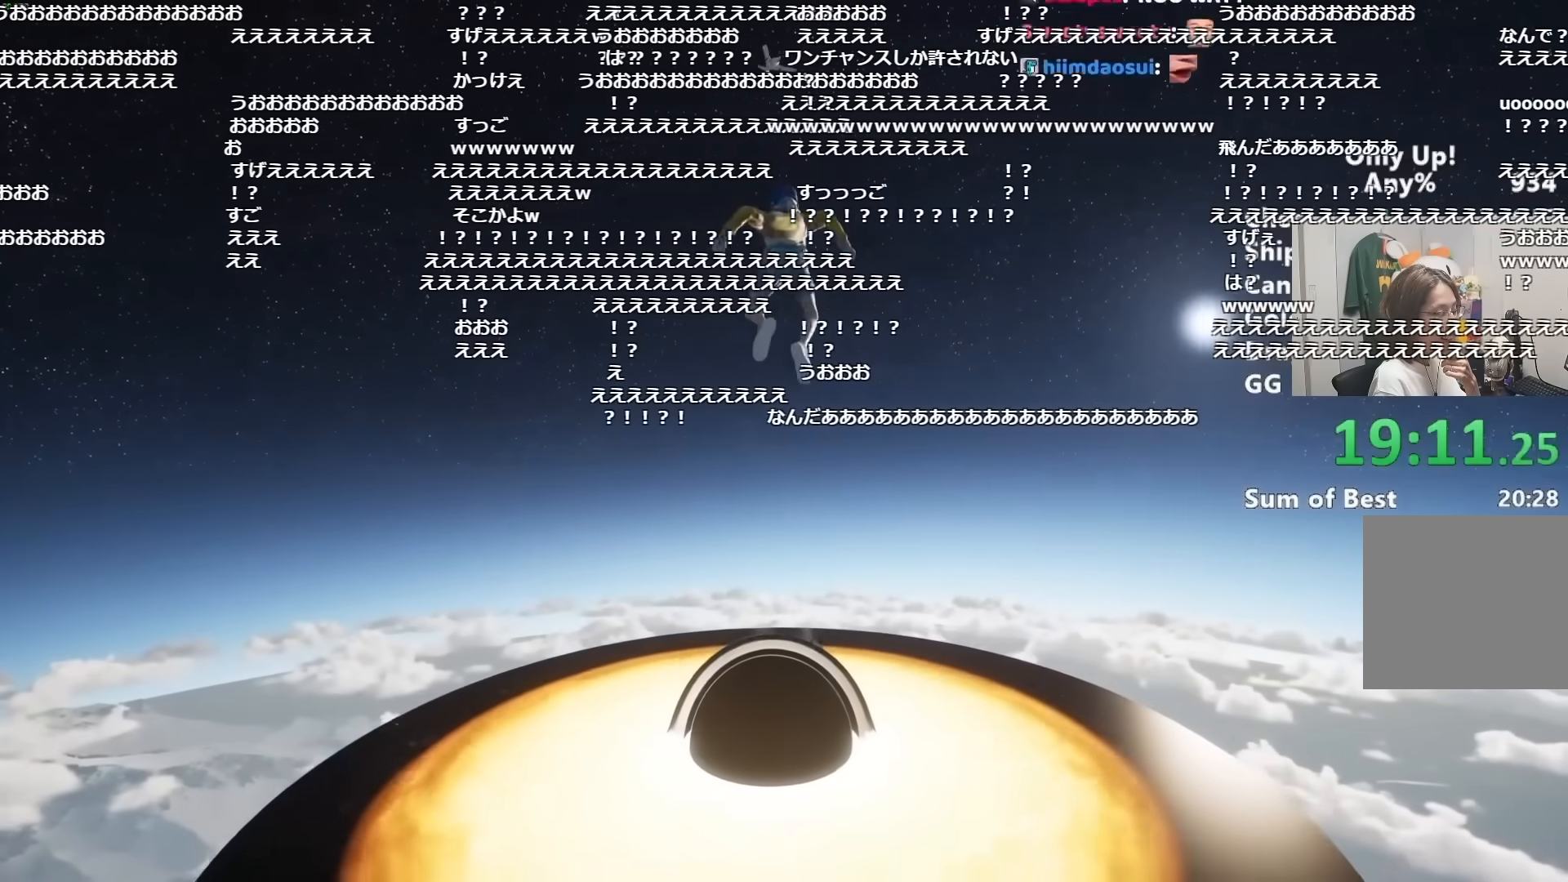
{"keys": ["shift", "w"], "mouse": [], "events": []}
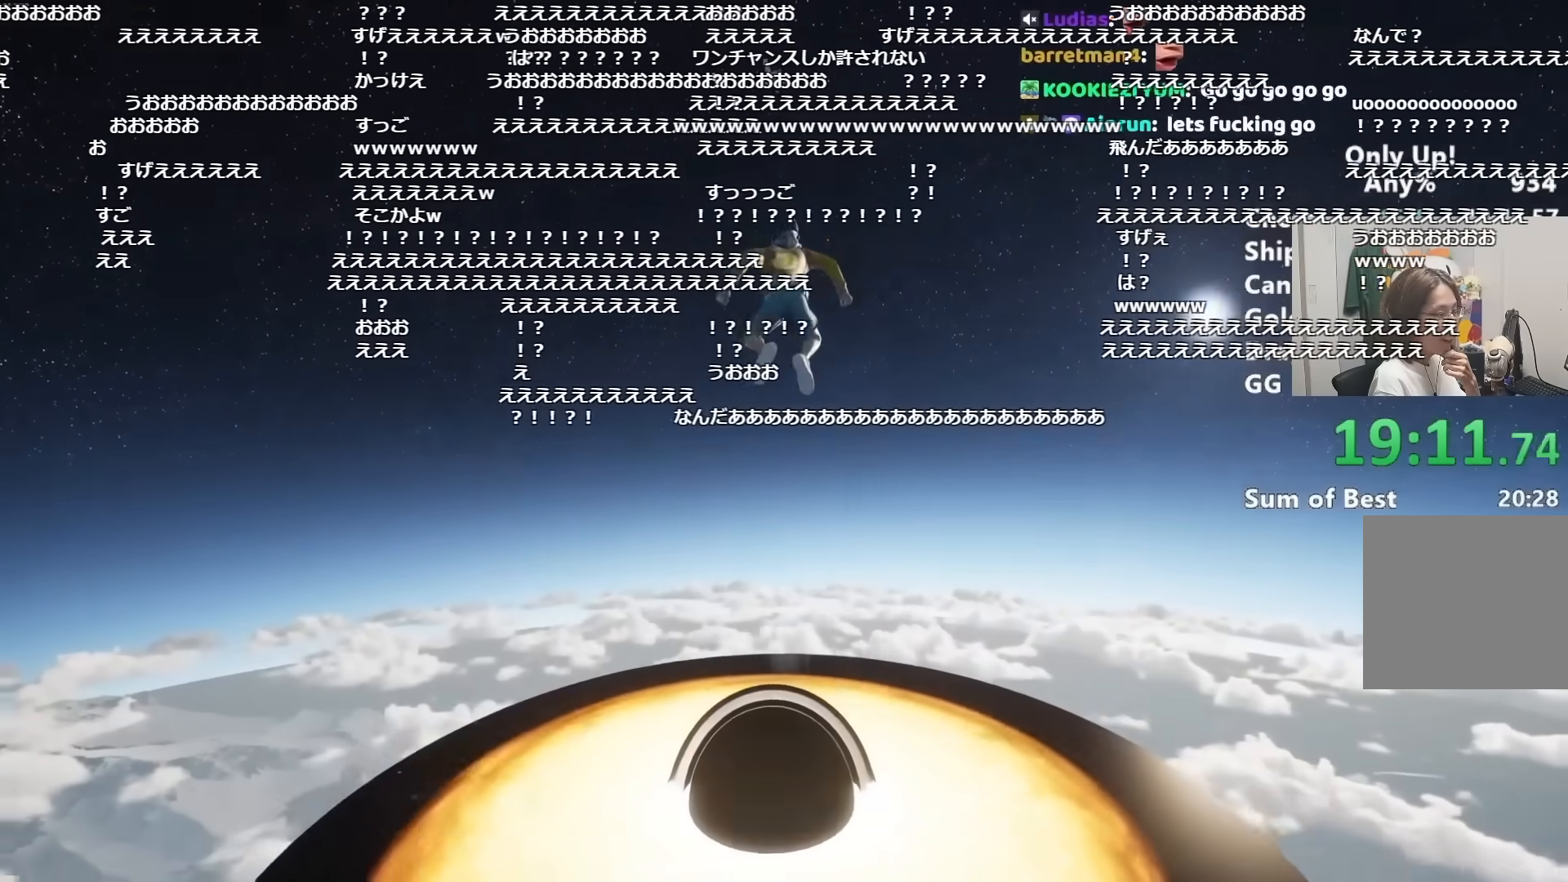
{"keys": ["shift", "w"], "mouse": [], "events": []}
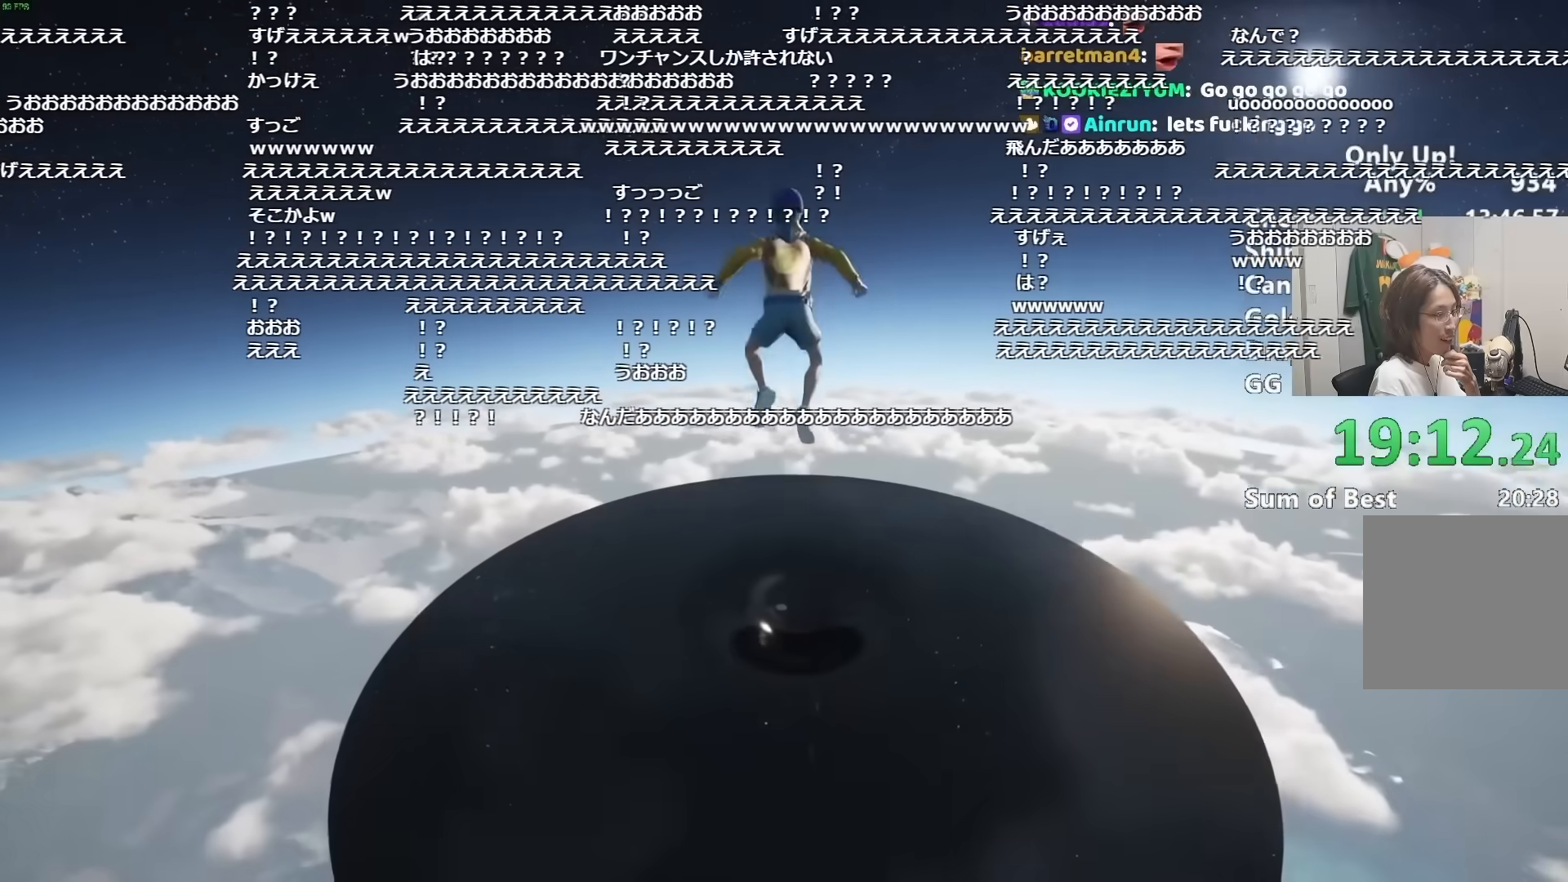
{"keys": ["shift", "w"], "mouse": [], "events": []}
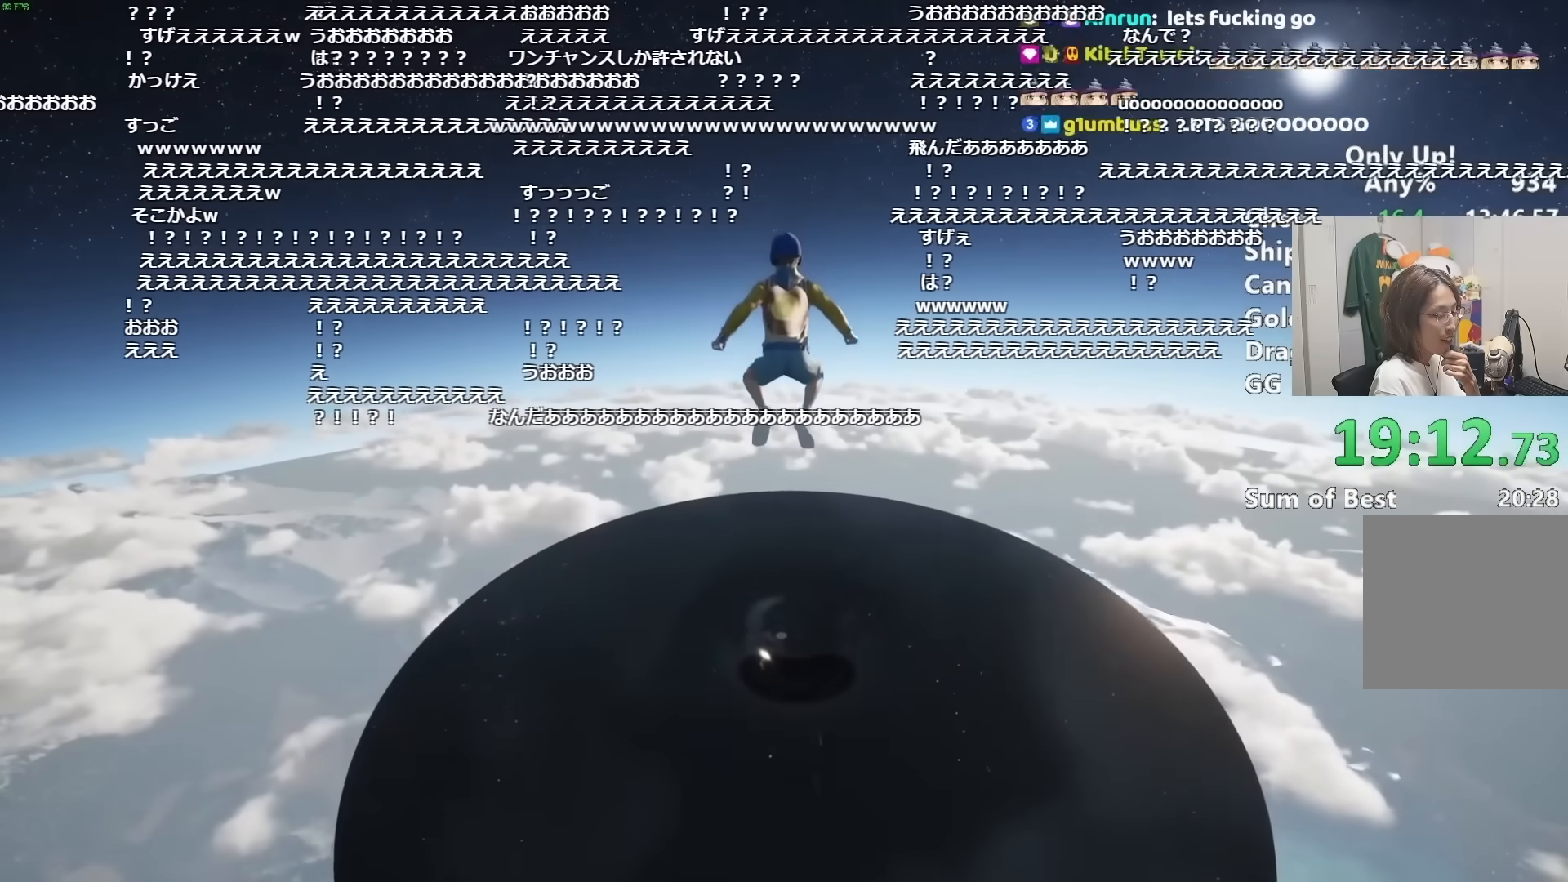
{"keys": ["shift", "w"], "mouse": [], "events": []}
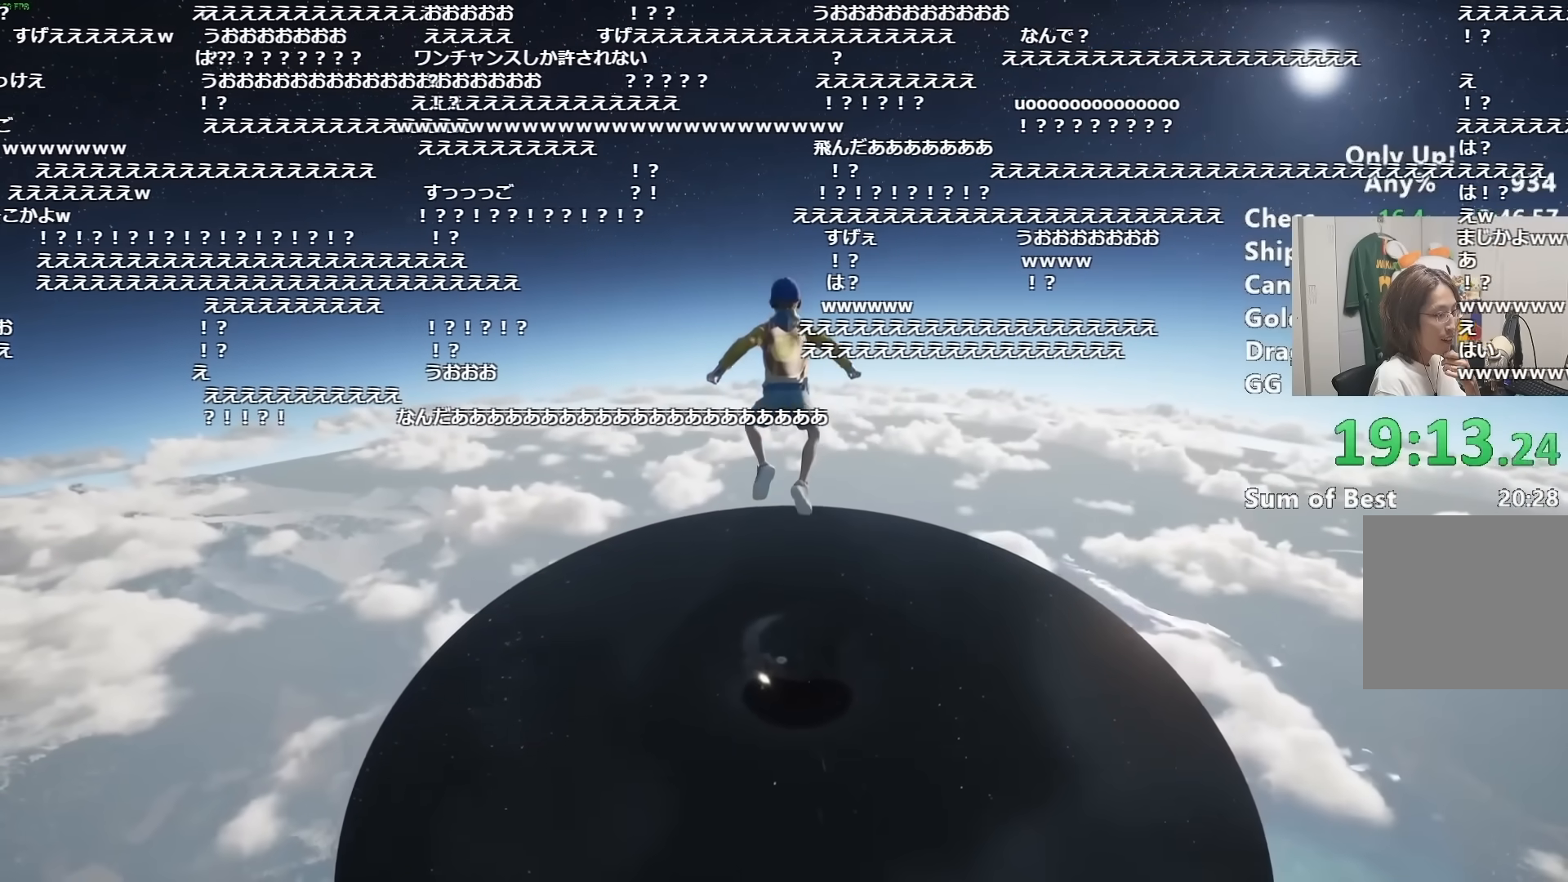
{"keys": ["shift", "w"], "mouse": [], "events": []}
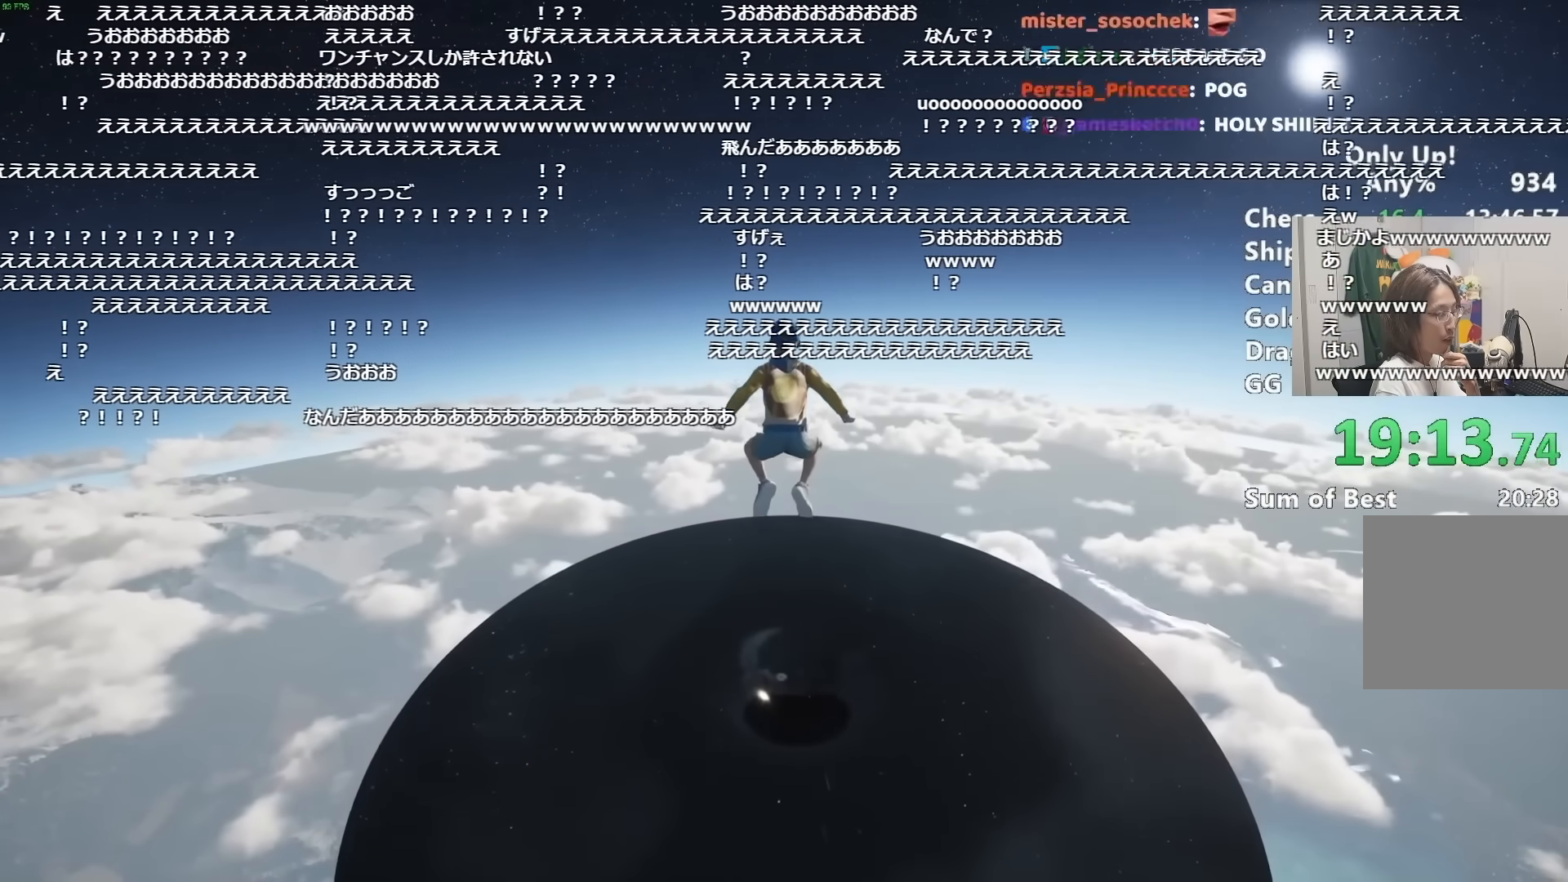
{"keys": ["shift", "w"], "mouse": [], "events": []}
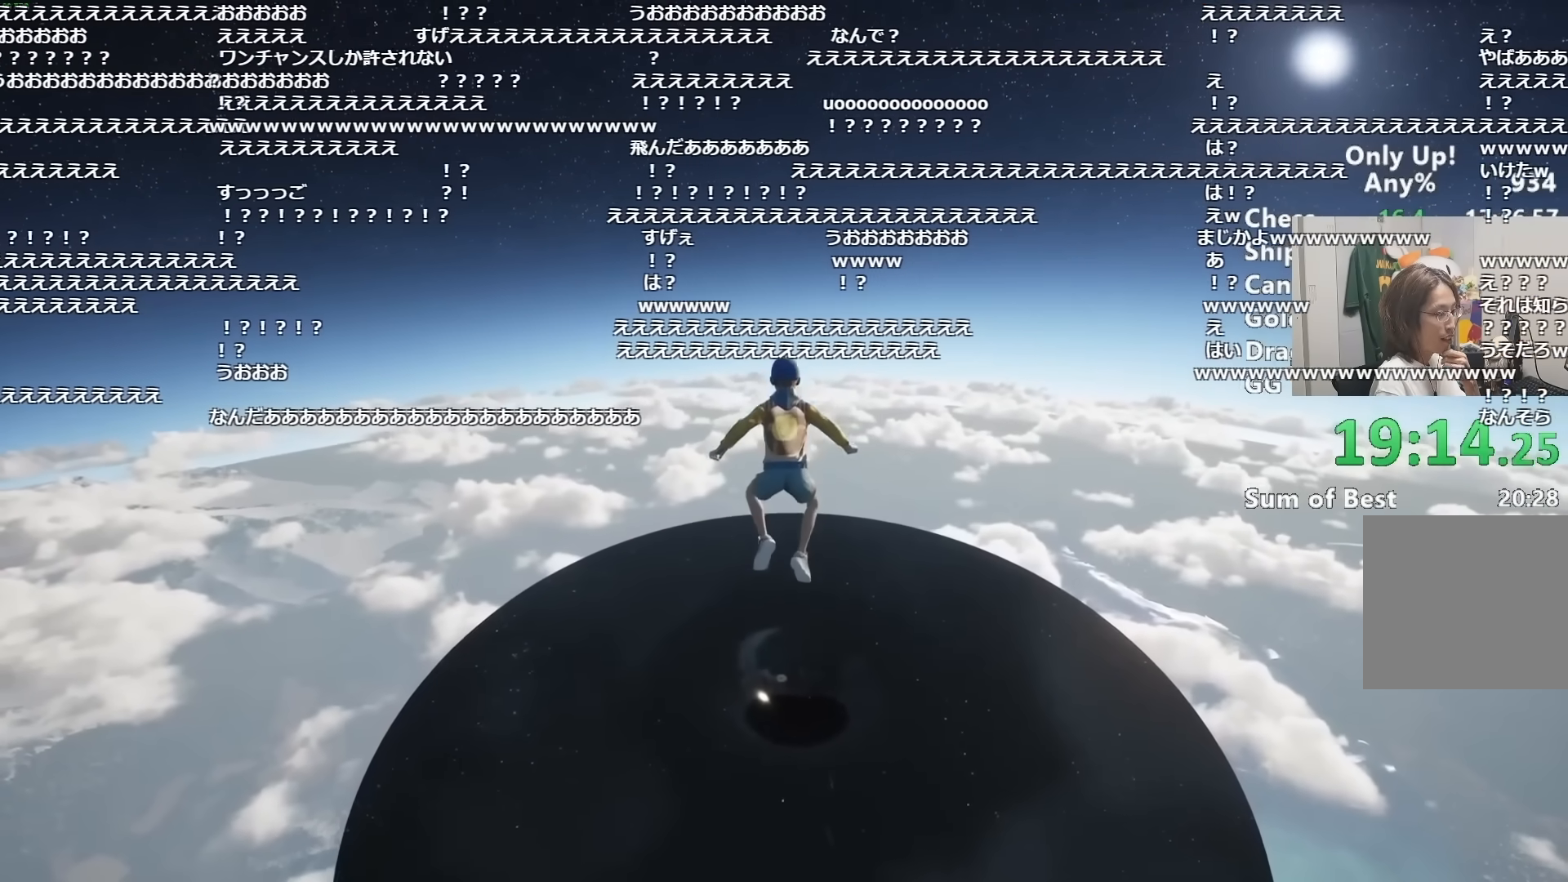
{"keys": ["shift", "w"], "mouse": [], "events": []}
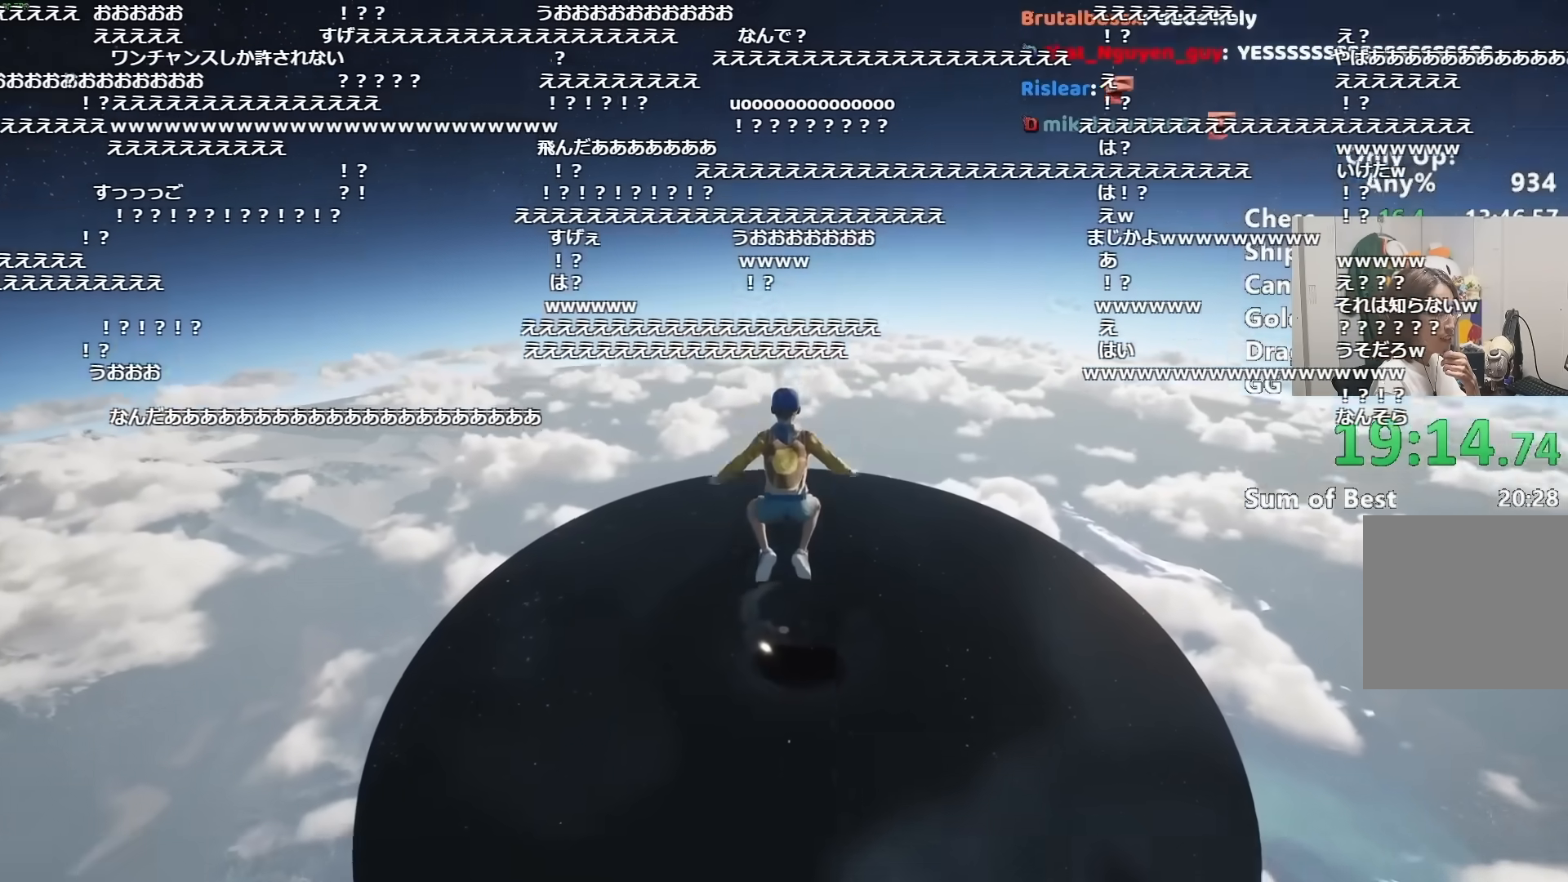
{"keys": ["shift", "w"], "mouse": [], "events": []}
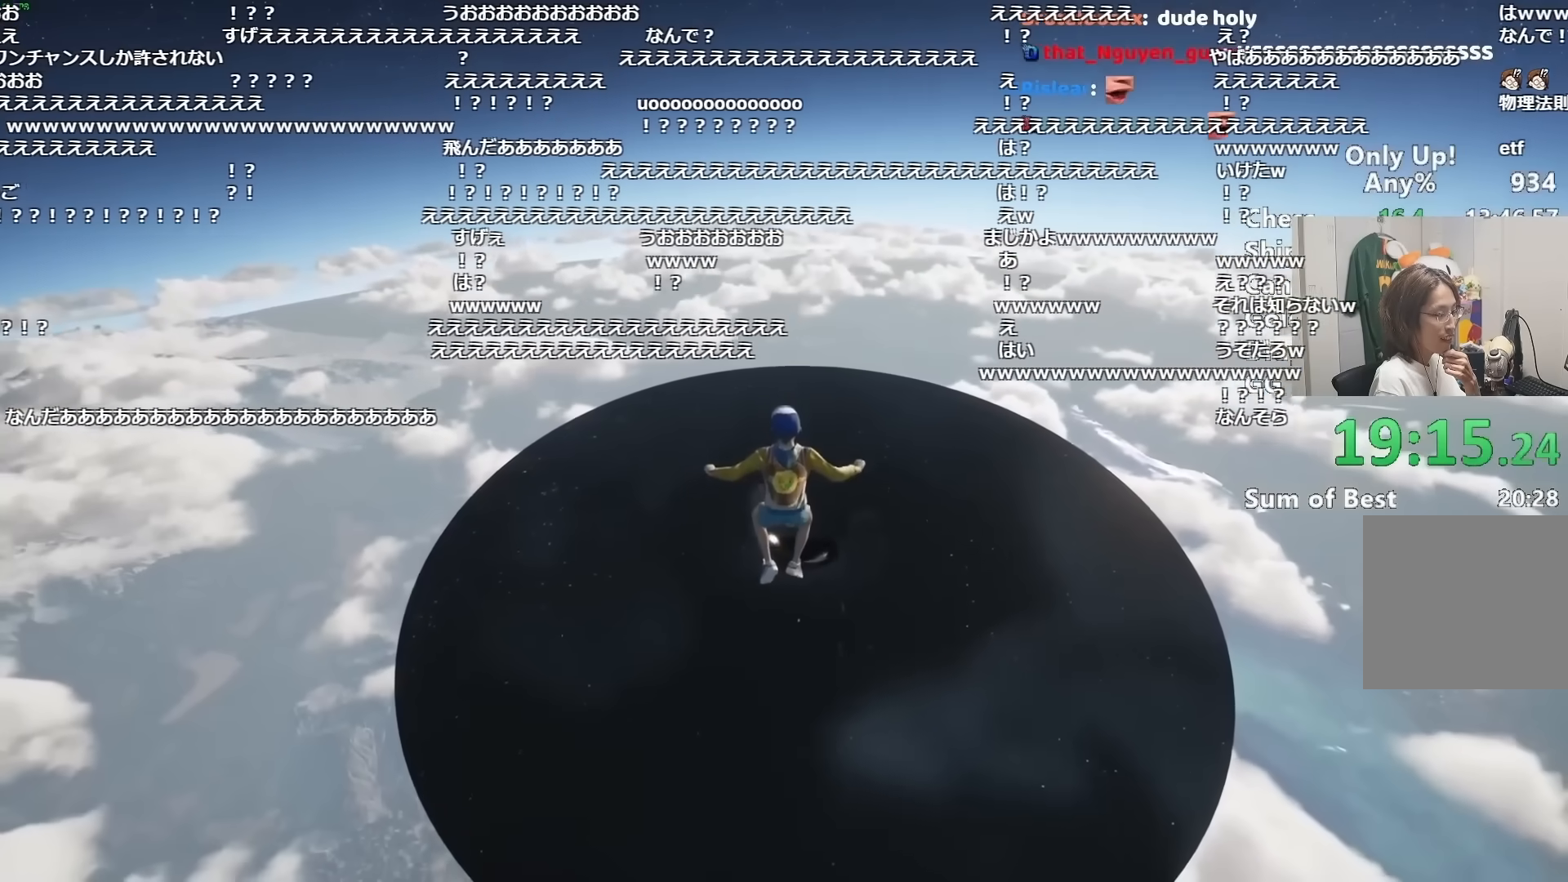
{"keys": ["shift", "w"], "mouse": [], "events": []}
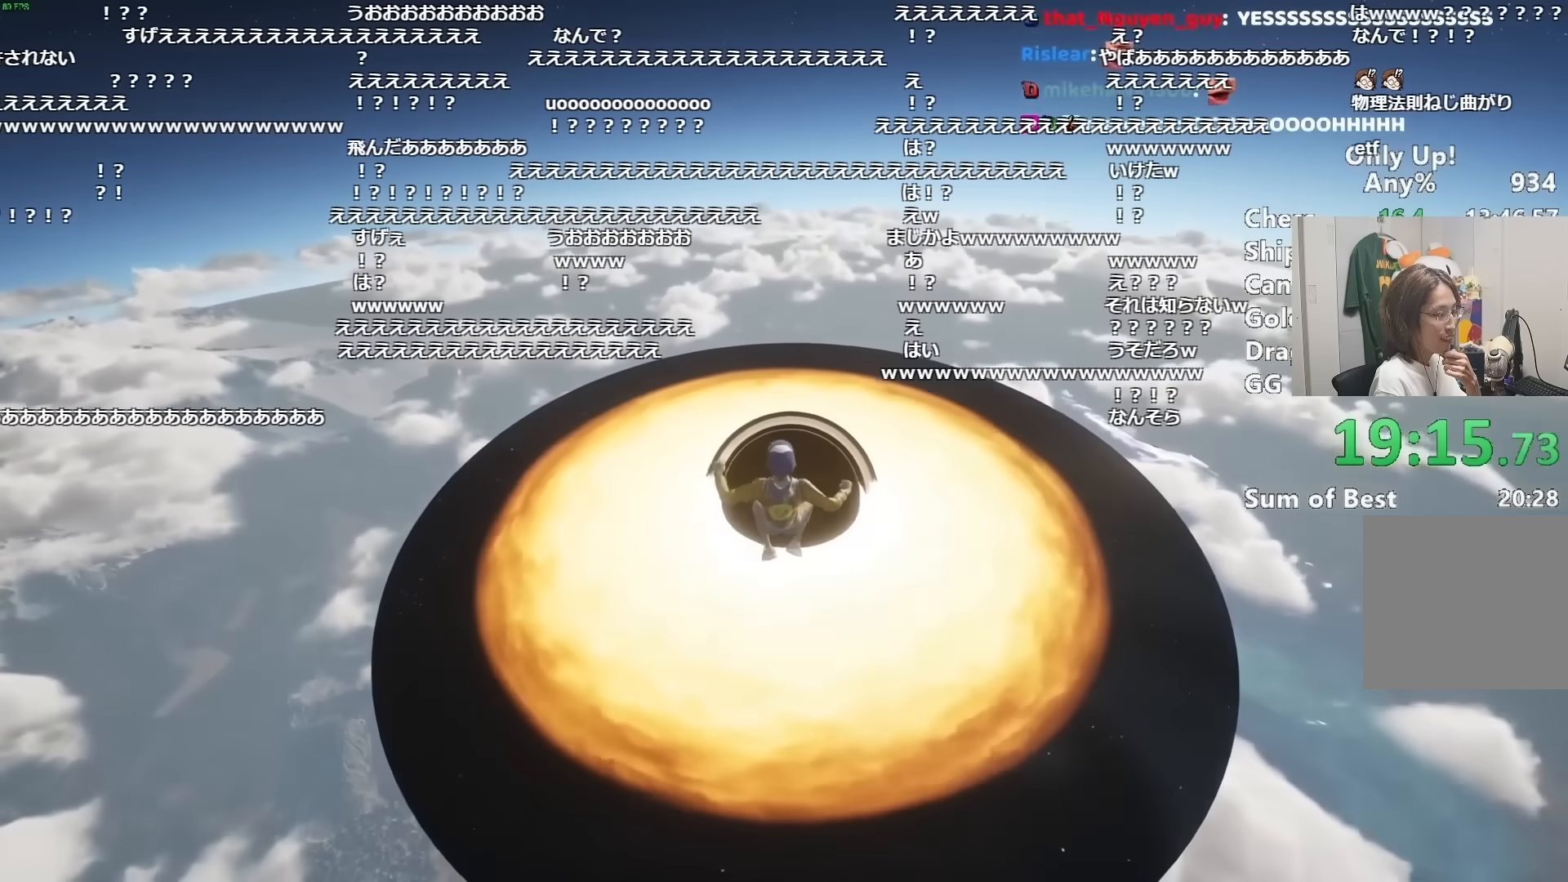
{"keys": ["shift", "w"], "mouse": [], "events": []}
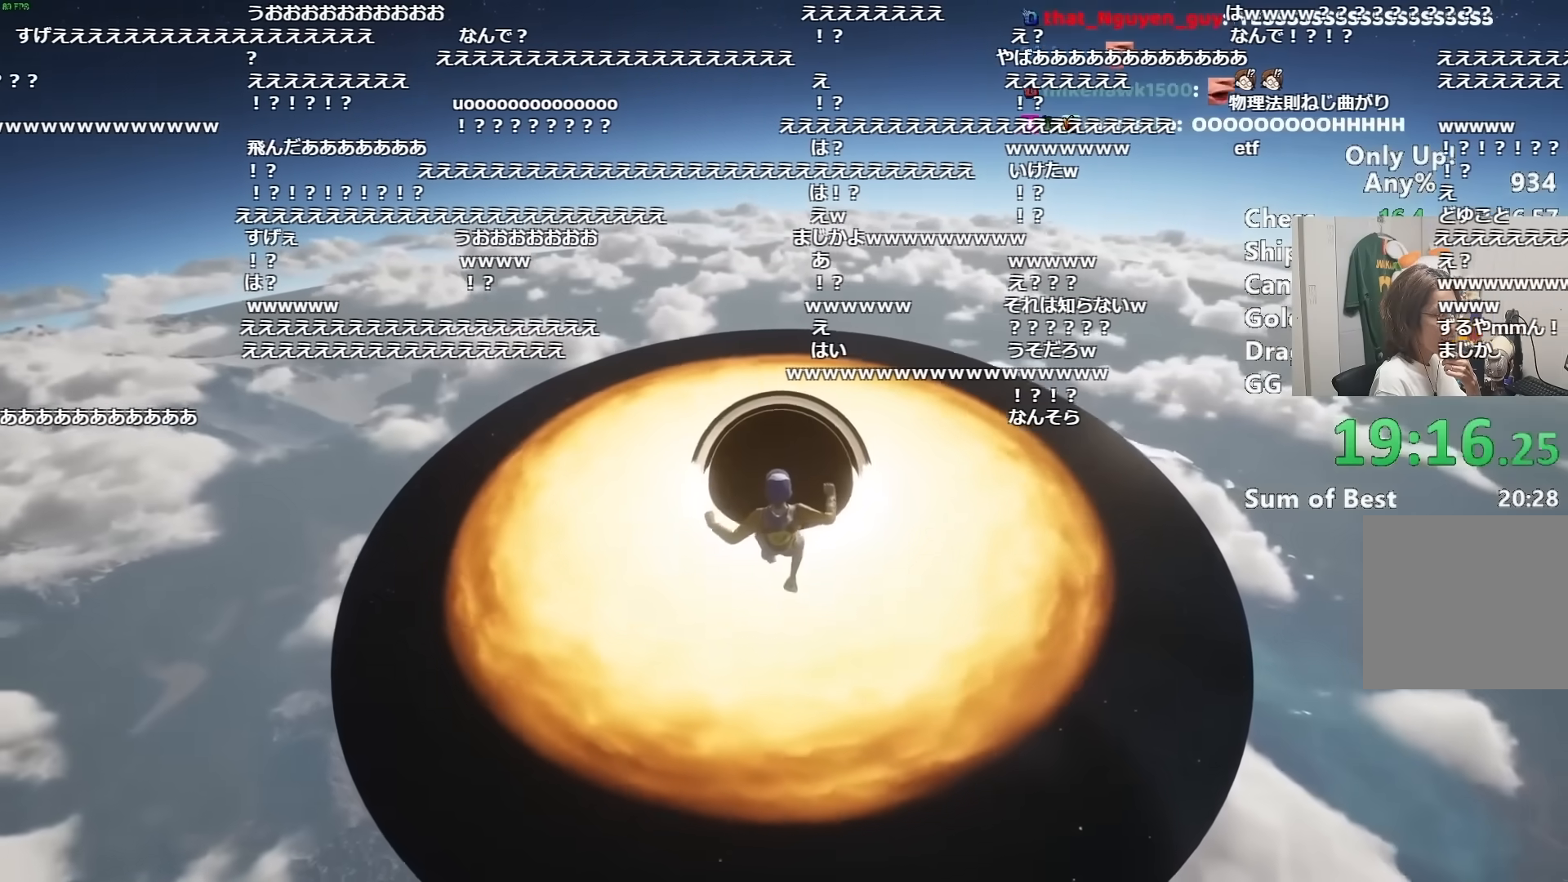
{"keys": ["shift", "w"], "mouse": [], "events": []}
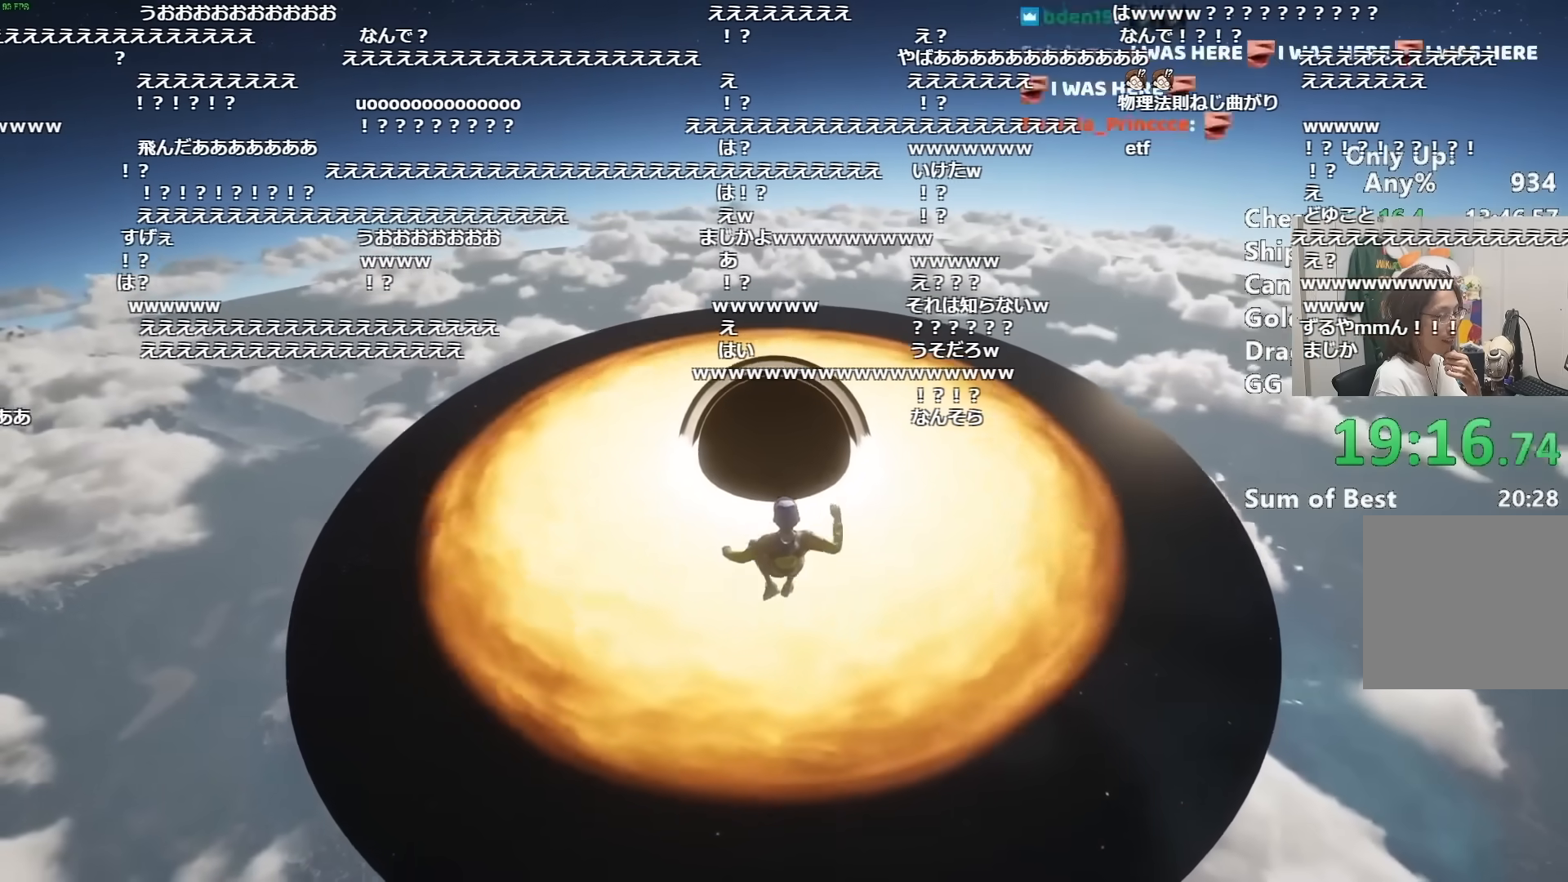
{"keys": ["shift", "w"], "mouse": [], "events": []}
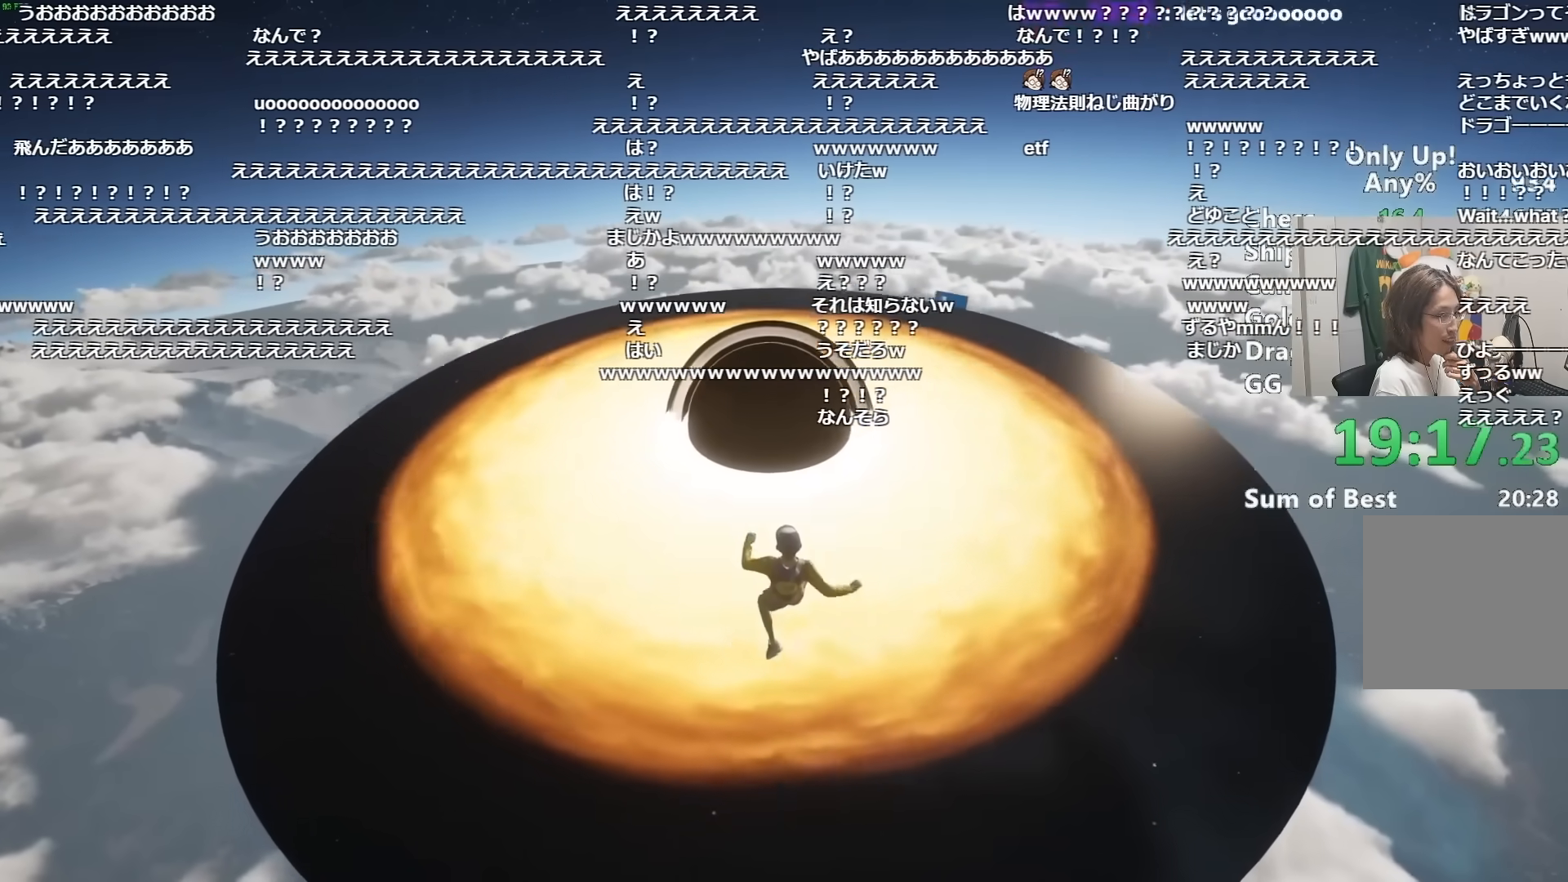
{"keys": ["shift", "w"], "mouse": [], "events": []}
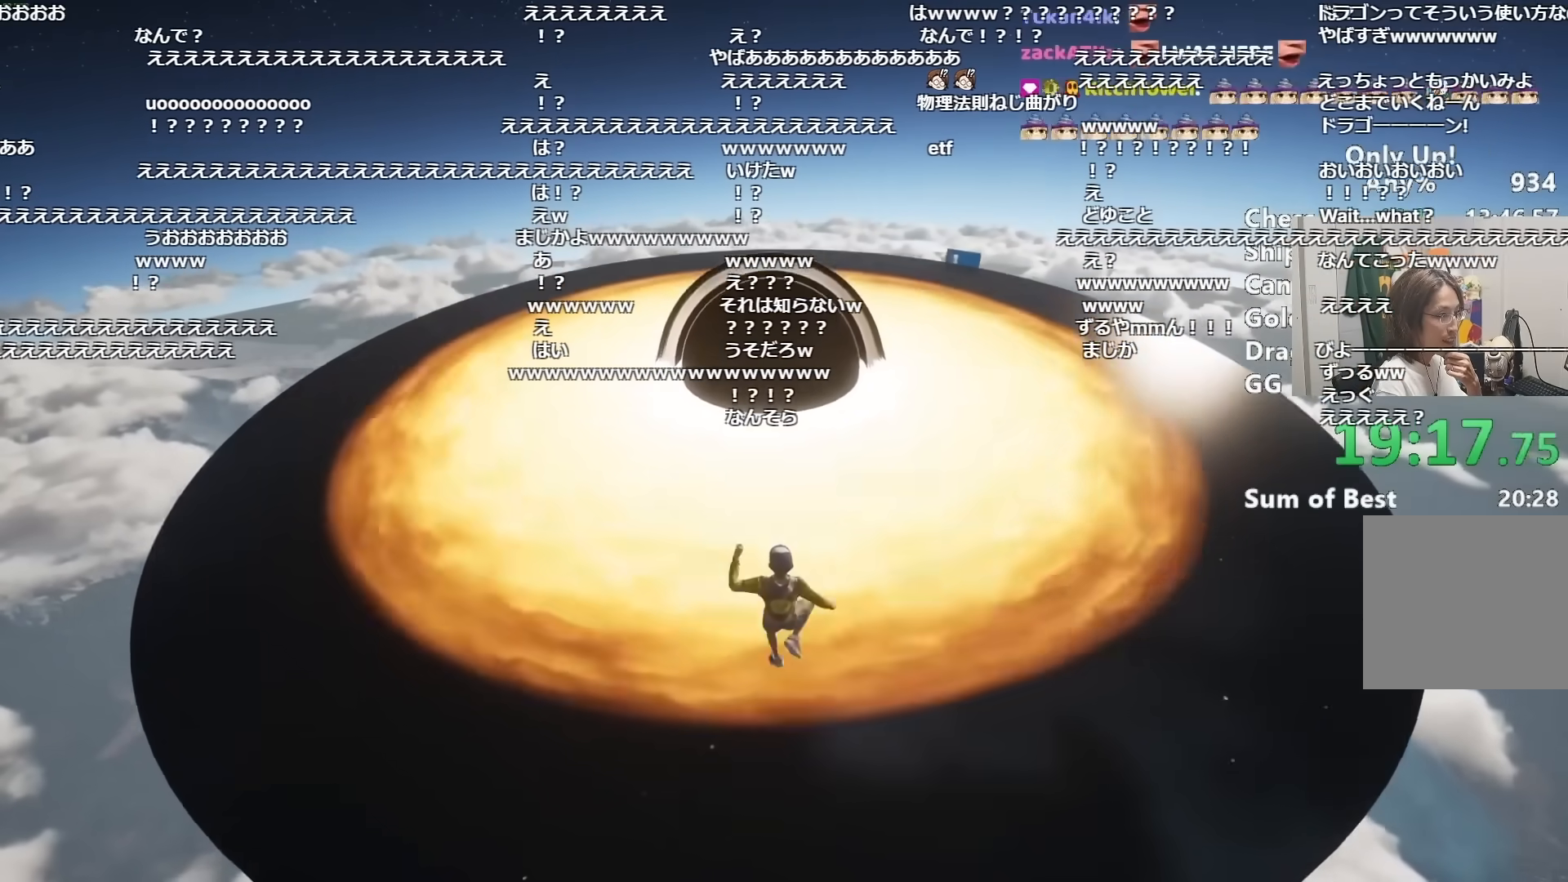
{"keys": ["shift", "w"], "mouse": [], "events": []}
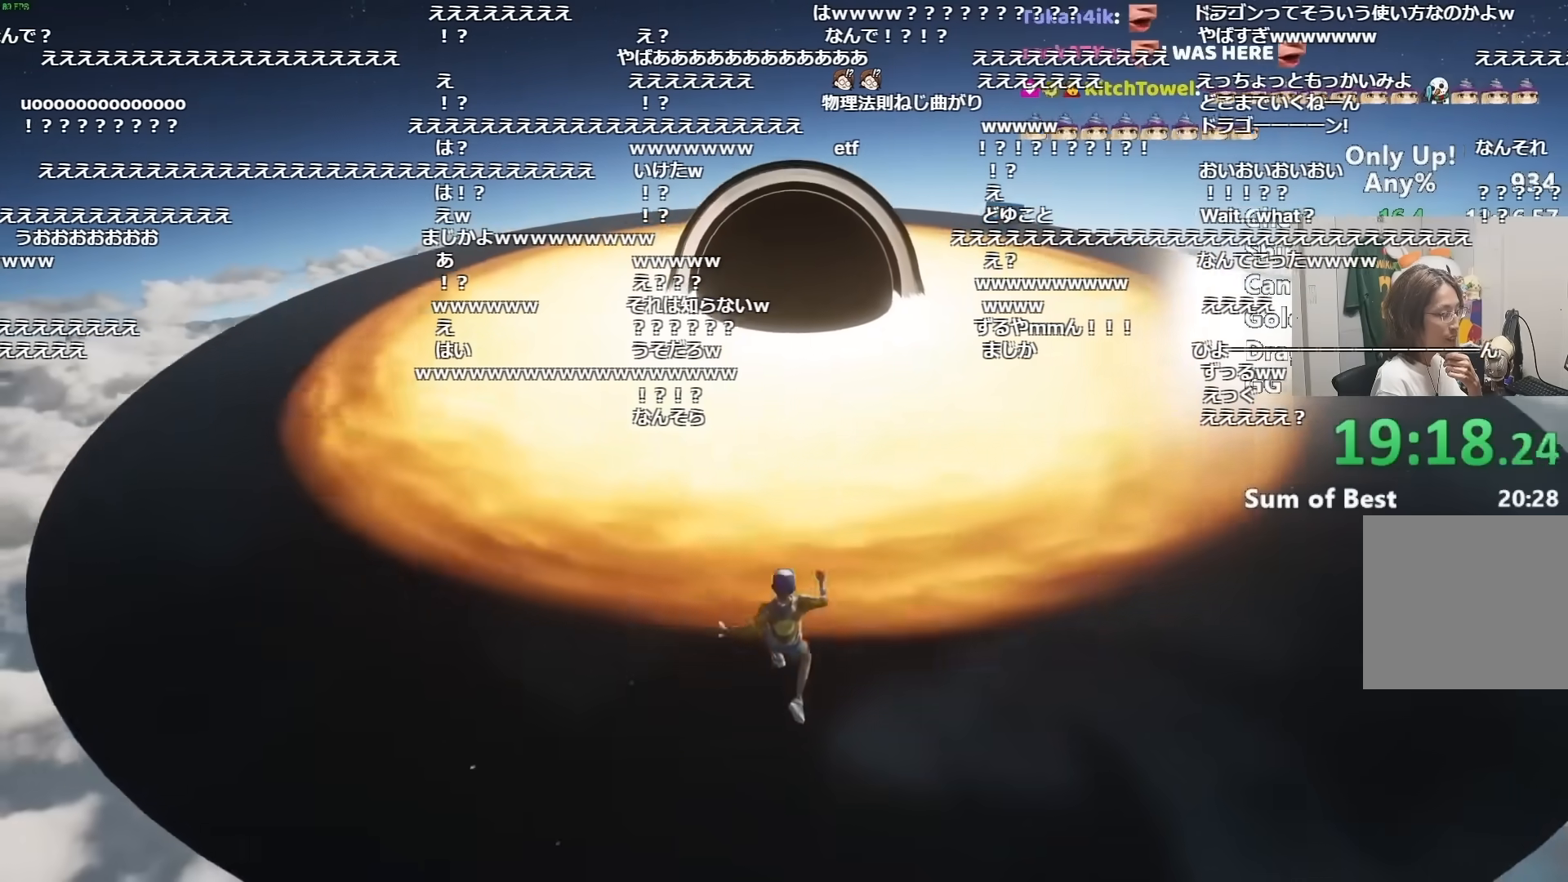
{"keys": ["shift", "w"], "mouse": [], "events": []}
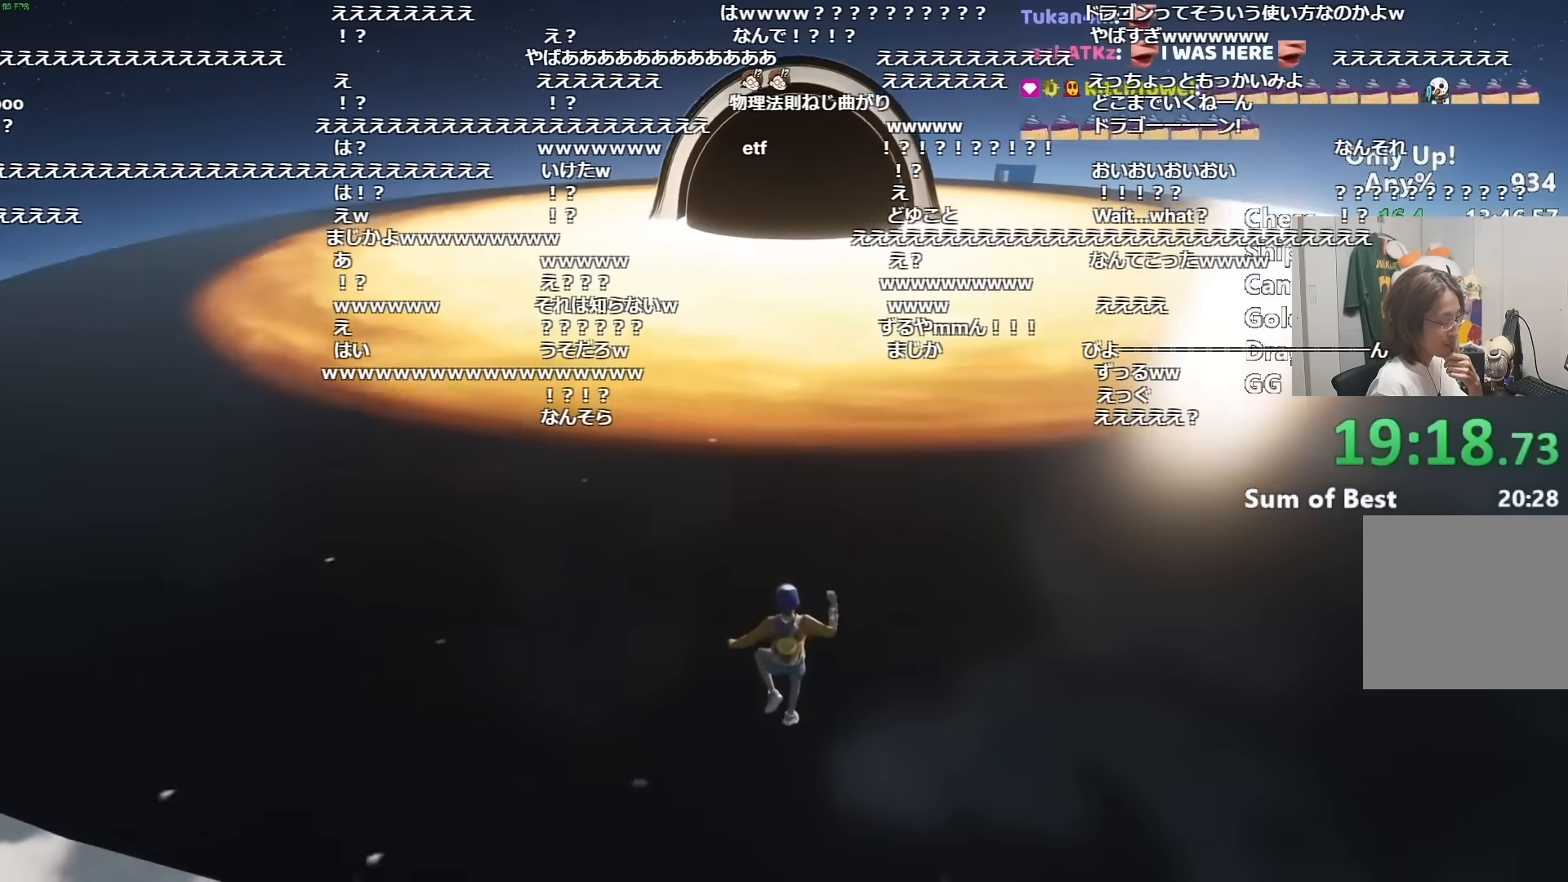
{"keys": ["shift", "w"], "mouse": [], "events": [[368, "ctrl", "down"], [468, "ctrl", "up"]]}
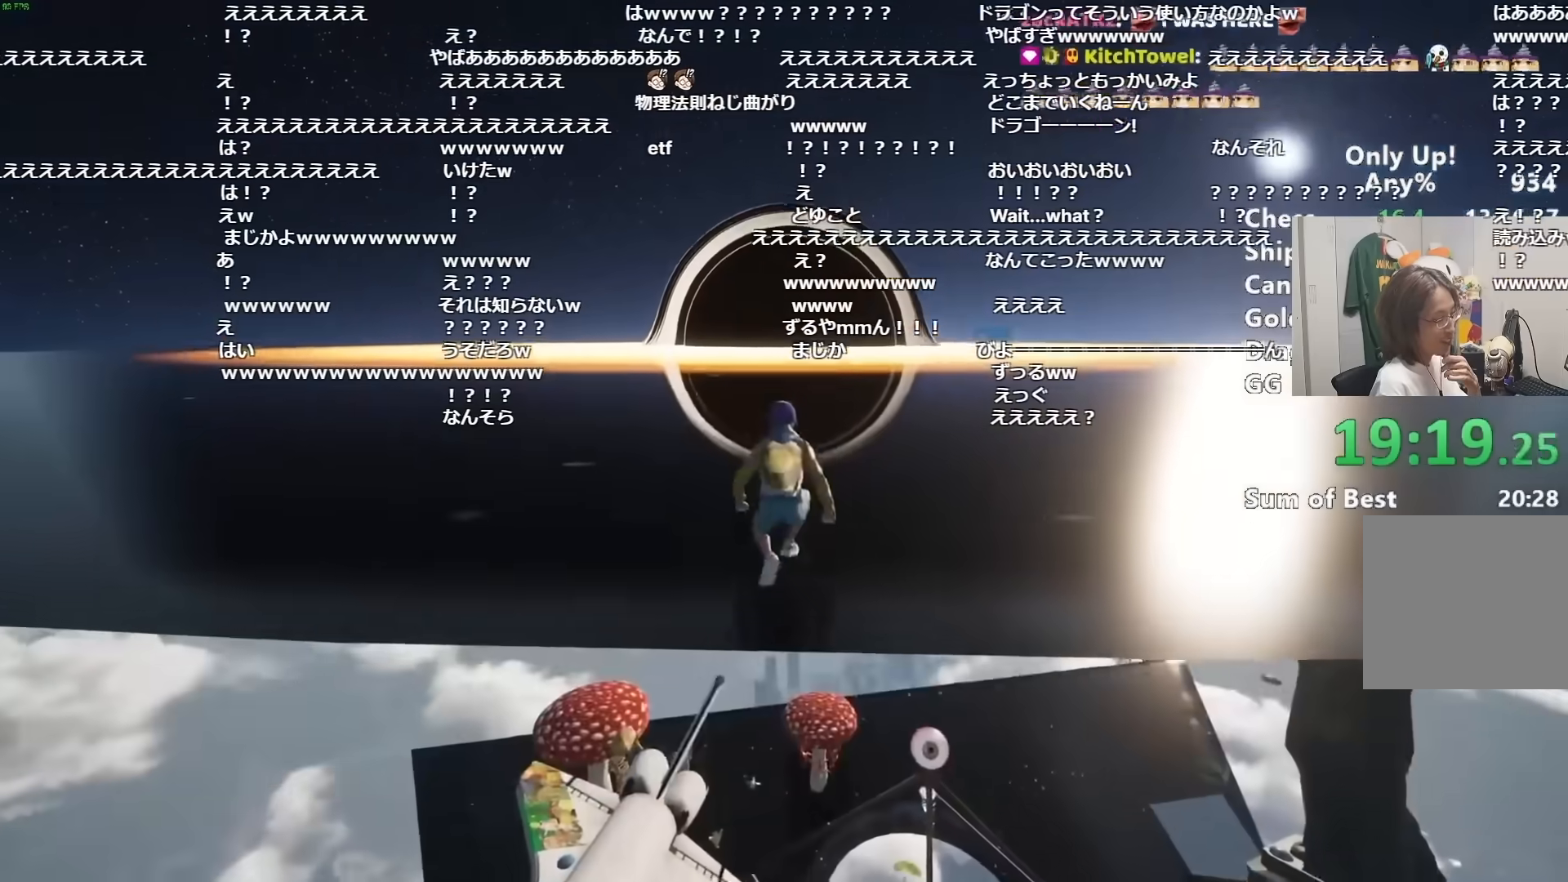
{"keys": ["shift", "w"], "mouse": [], "events": []}
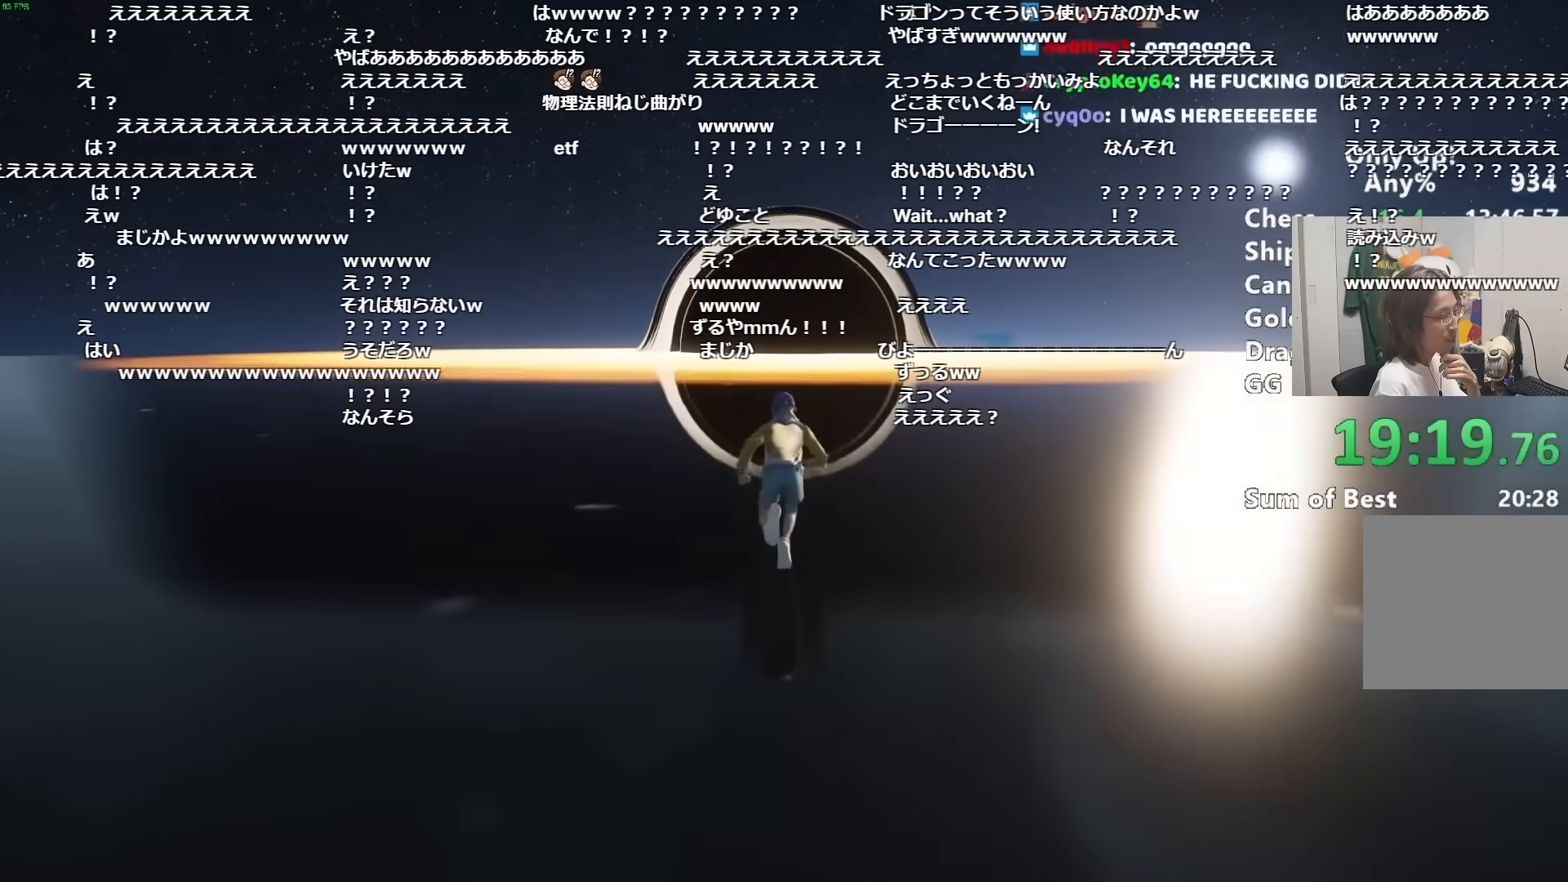
{"keys": ["shift", "w"], "mouse": [], "events": []}